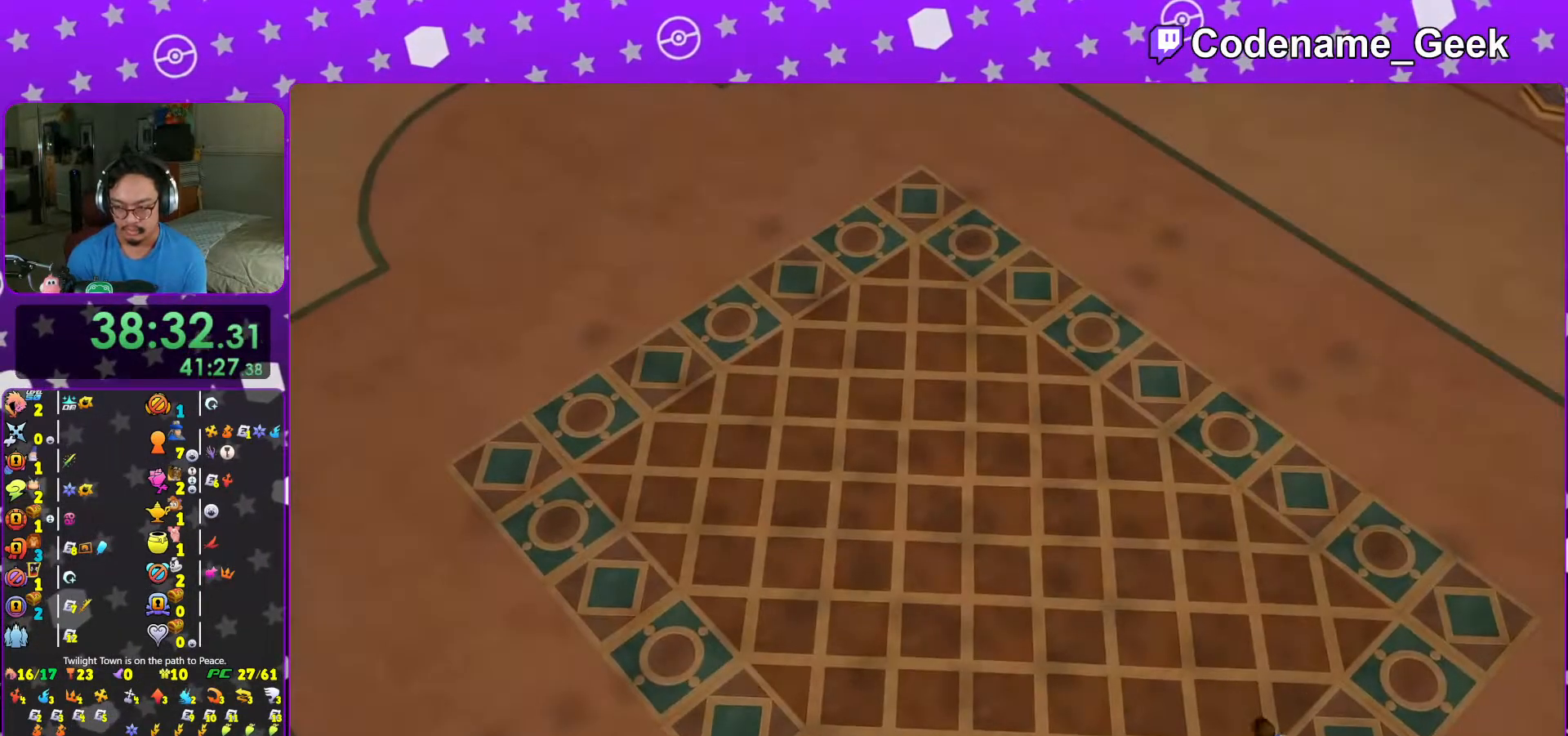
Gameplay with a controller (Nintendo layout); each line is a JSON object with the inputs held at the frame after it. "events" lists button and stick changes between this image and that frame as [ms after this image, input, new state], when the widget could be followed in between. Not read: L3 R3.
{"buttons": ["A", "B"], "left_stick": "center", "right_stick": "center", "events": [[17, "START", "down"], [167, "START", "up"], [183, "DPAD_DOWN", "down"], [233, "A", "down"], [283, "B", "down"], [317, "DPAD_DOWN", "up"], [333, "A", "up"], [383, "A", "down"], [383, "B", "up"], [483, "B", "down"]]}
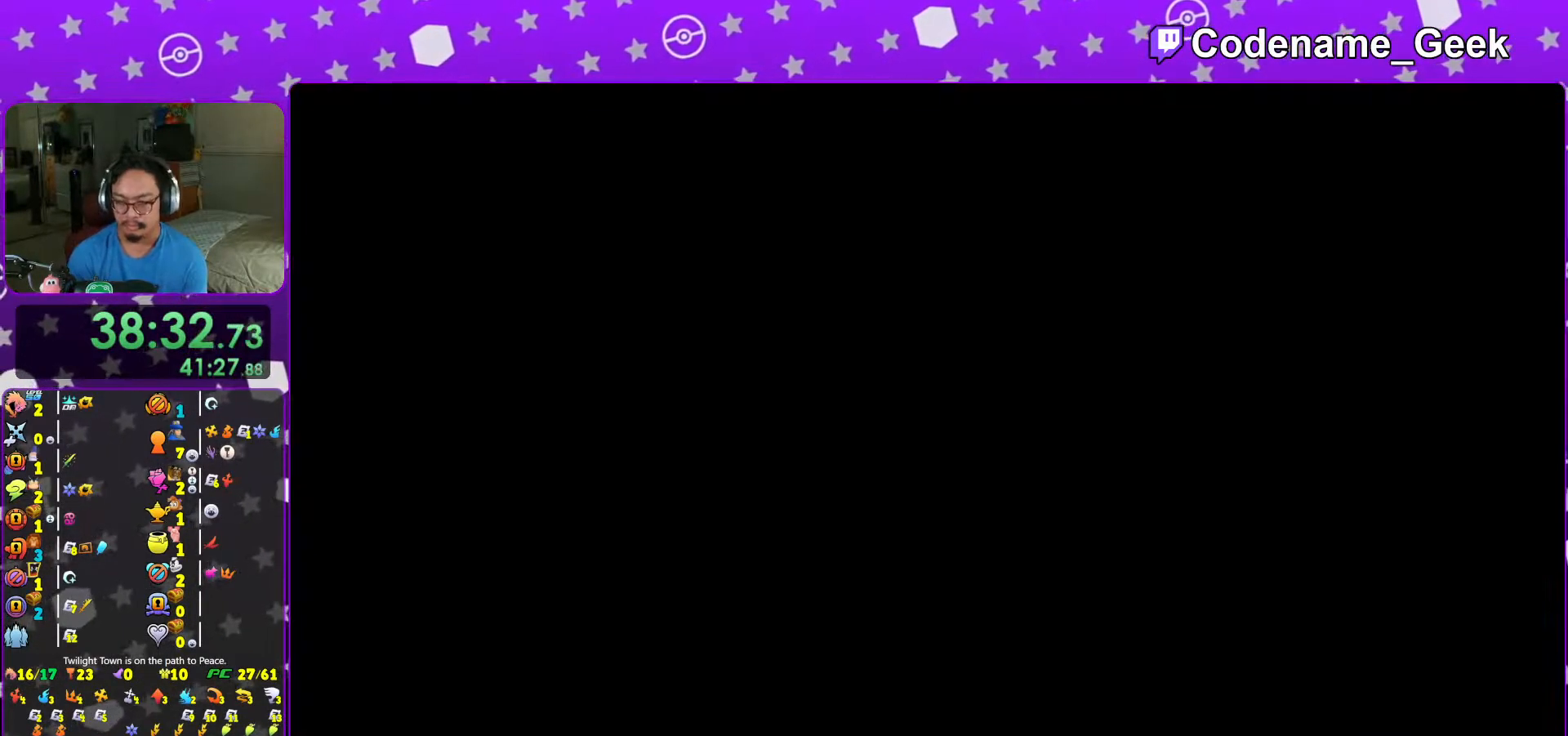
{"buttons": [], "left_stick": "center", "right_stick": "center", "events": [[67, "A", "up"], [117, "A", "down"], [117, "B", "up"], [167, "B", "down"], [217, "B", "up"], [283, "A", "up"], [283, "B", "down"], [367, "B", "up"], [383, "A", "down"], [433, "A", "up"], [433, "B", "down"], [483, "B", "up"]]}
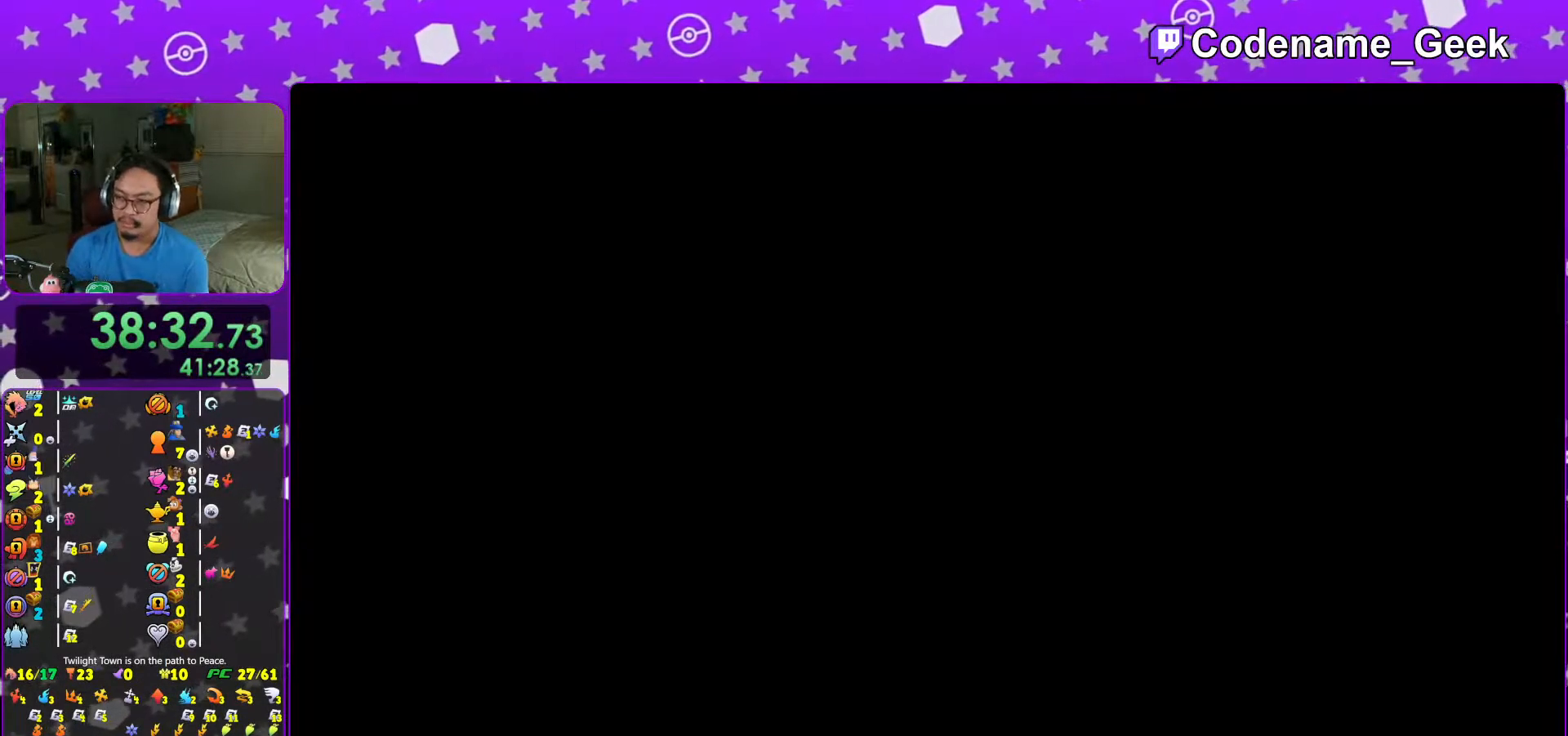
{"buttons": ["B"], "left_stick": "center", "right_stick": "center", "events": [[17, "A", "down"], [183, "A", "up"], [183, "B", "down"], [233, "A", "down"], [233, "B", "up"], [317, "A", "up"], [317, "B", "down"], [383, "A", "down"], [383, "B", "up"], [467, "A", "up"], [467, "B", "down"]]}
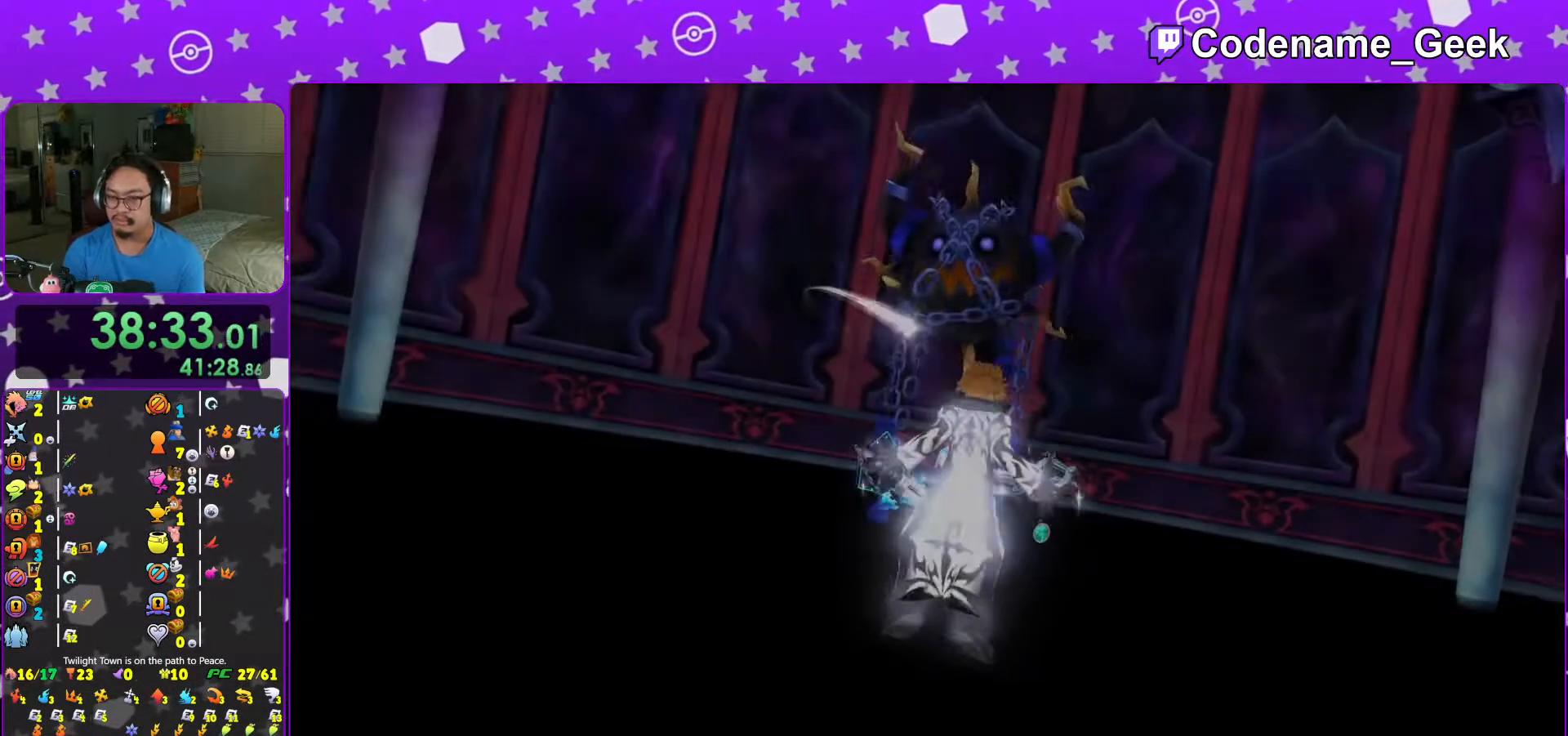
{"buttons": ["A"], "left_stick": "center", "right_stick": "center", "events": [[17, "A", "down"], [17, "B", "up"], [83, "A", "up"], [83, "B", "down"], [167, "A", "down"], [167, "B", "up"], [217, "B", "down"], [233, "A", "up"], [317, "A", "down"], [317, "B", "up"], [367, "A", "up"], [367, "B", "down"], [417, "A", "down"], [433, "B", "up"]]}
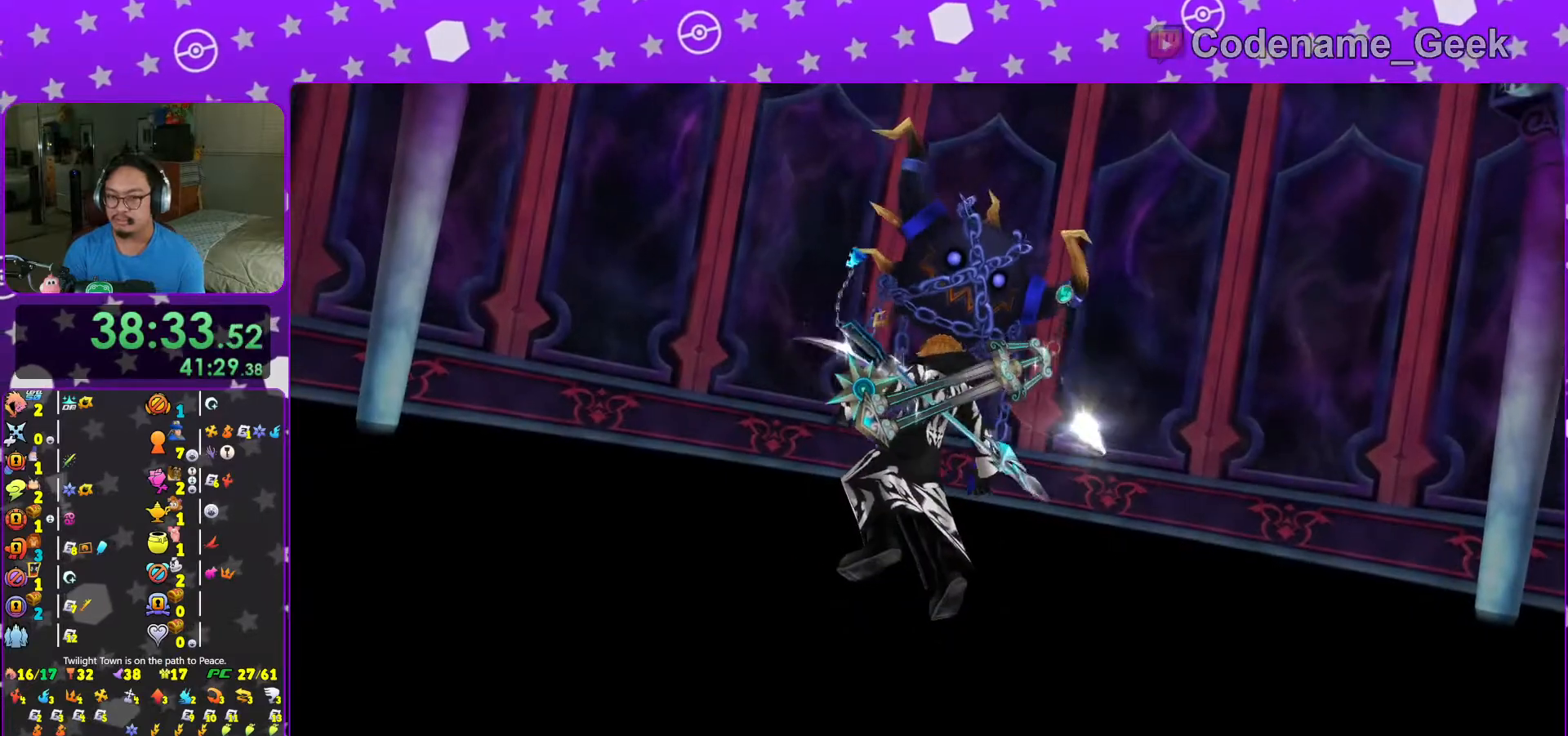
{"buttons": [], "left_stick": "down", "right_stick": "center", "events": [[17, "B", "down"], [67, "B", "up"], [233, "A", "up"], [283, "left_stick", "down"]]}
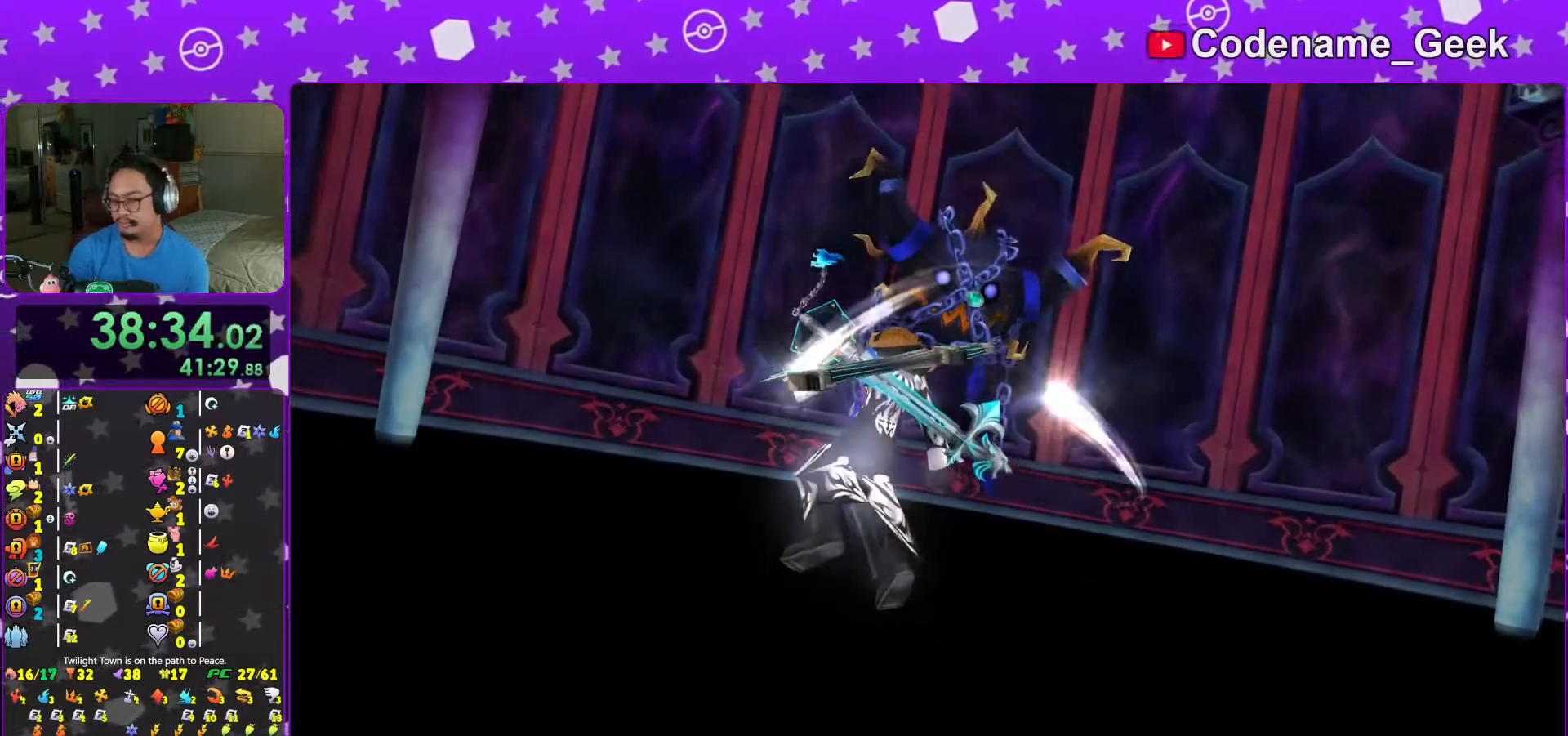
{"buttons": [], "left_stick": "down", "right_stick": "center", "events": []}
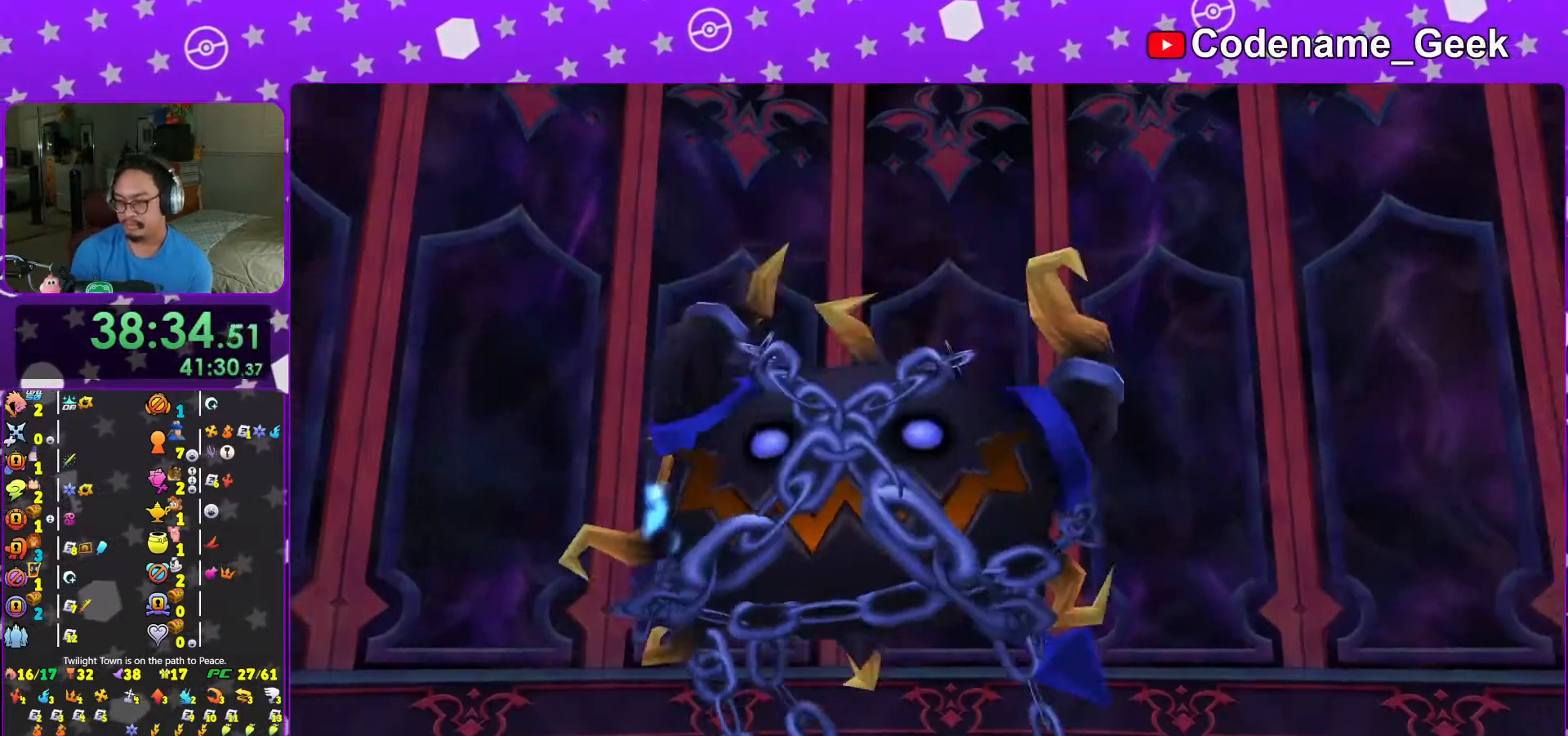
{"buttons": [], "left_stick": "down", "right_stick": "center", "events": []}
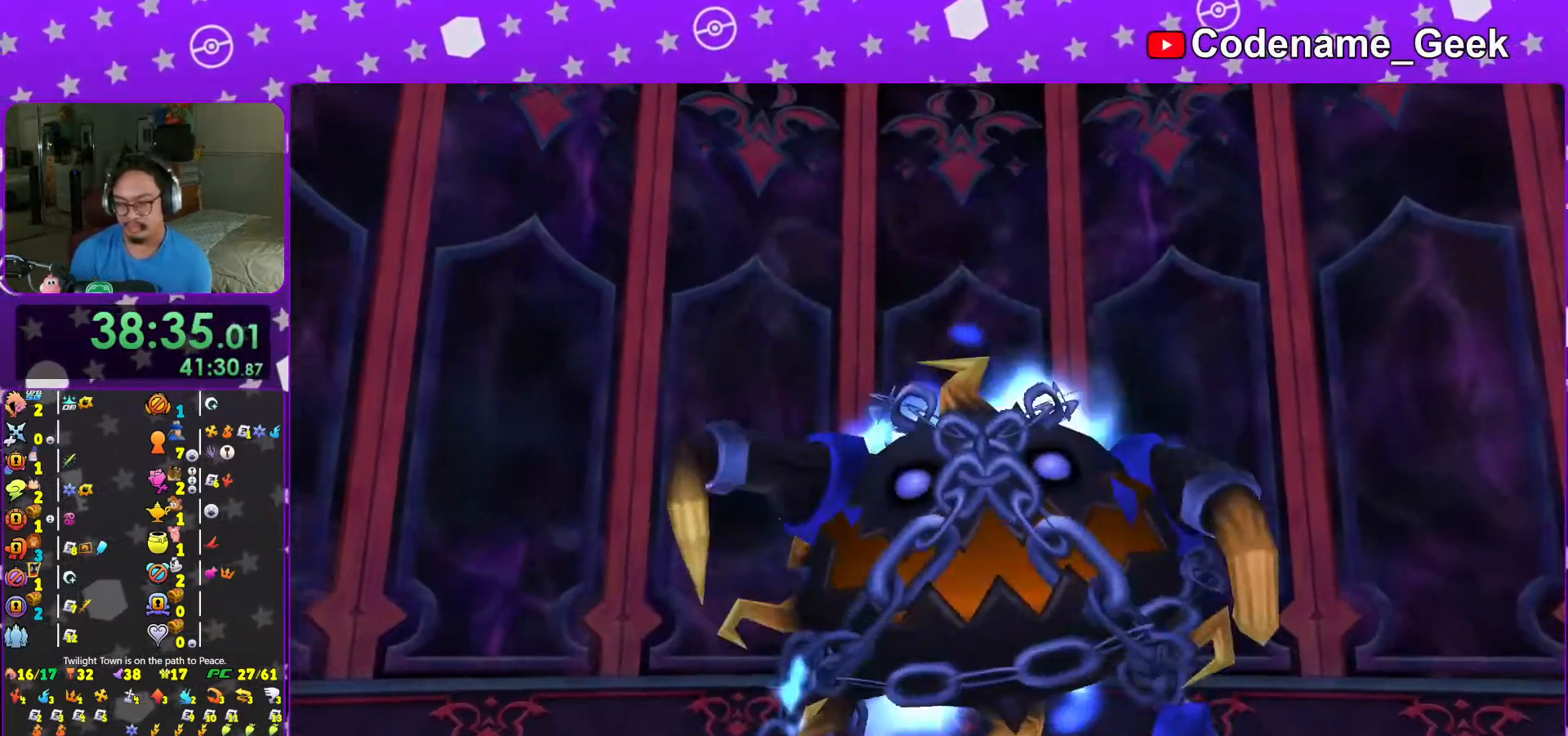
{"buttons": [], "left_stick": "down", "right_stick": "center", "events": []}
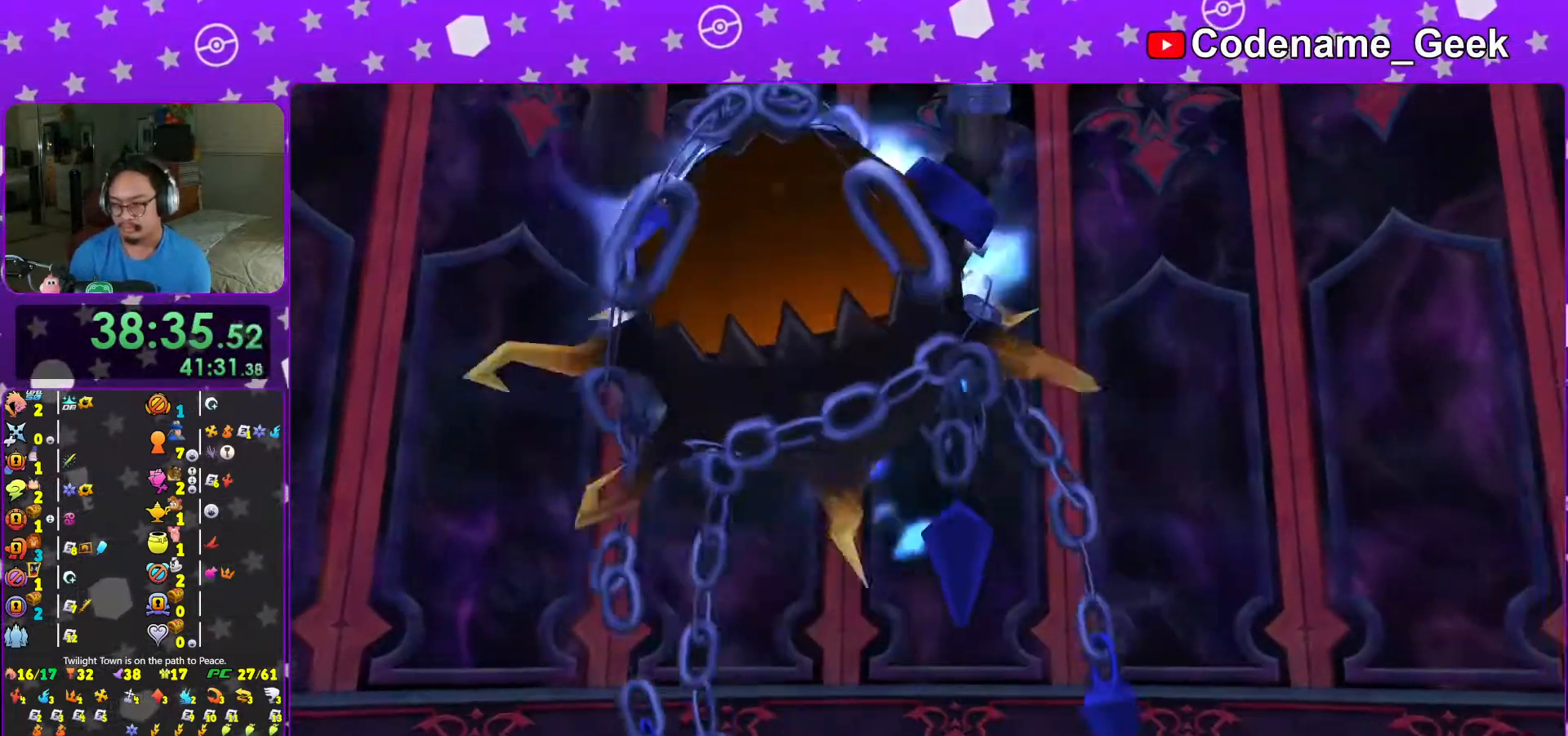
{"buttons": [], "left_stick": "down", "right_stick": "center", "events": []}
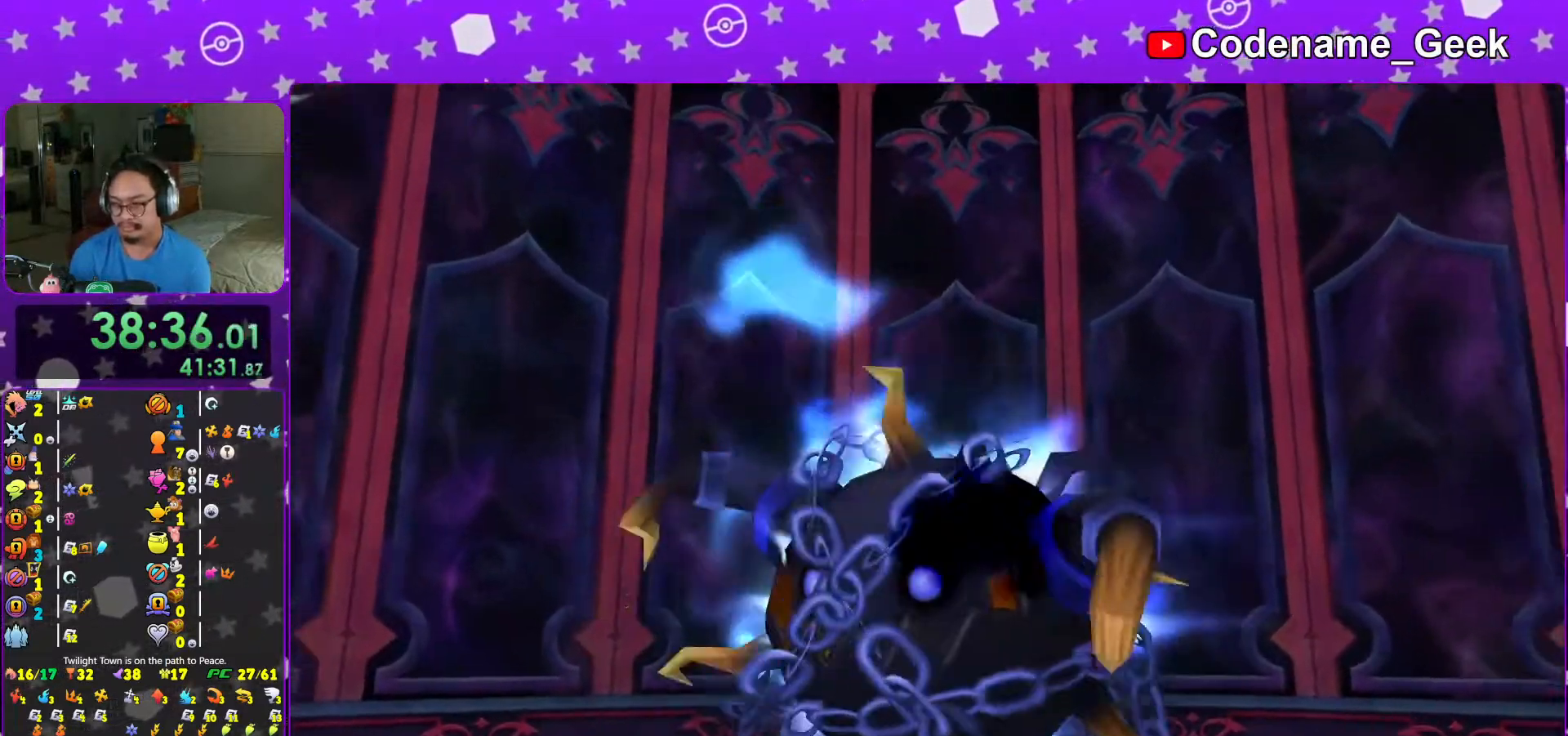
{"buttons": [], "left_stick": "down", "right_stick": "down", "events": [[183, "right_stick", "down"]]}
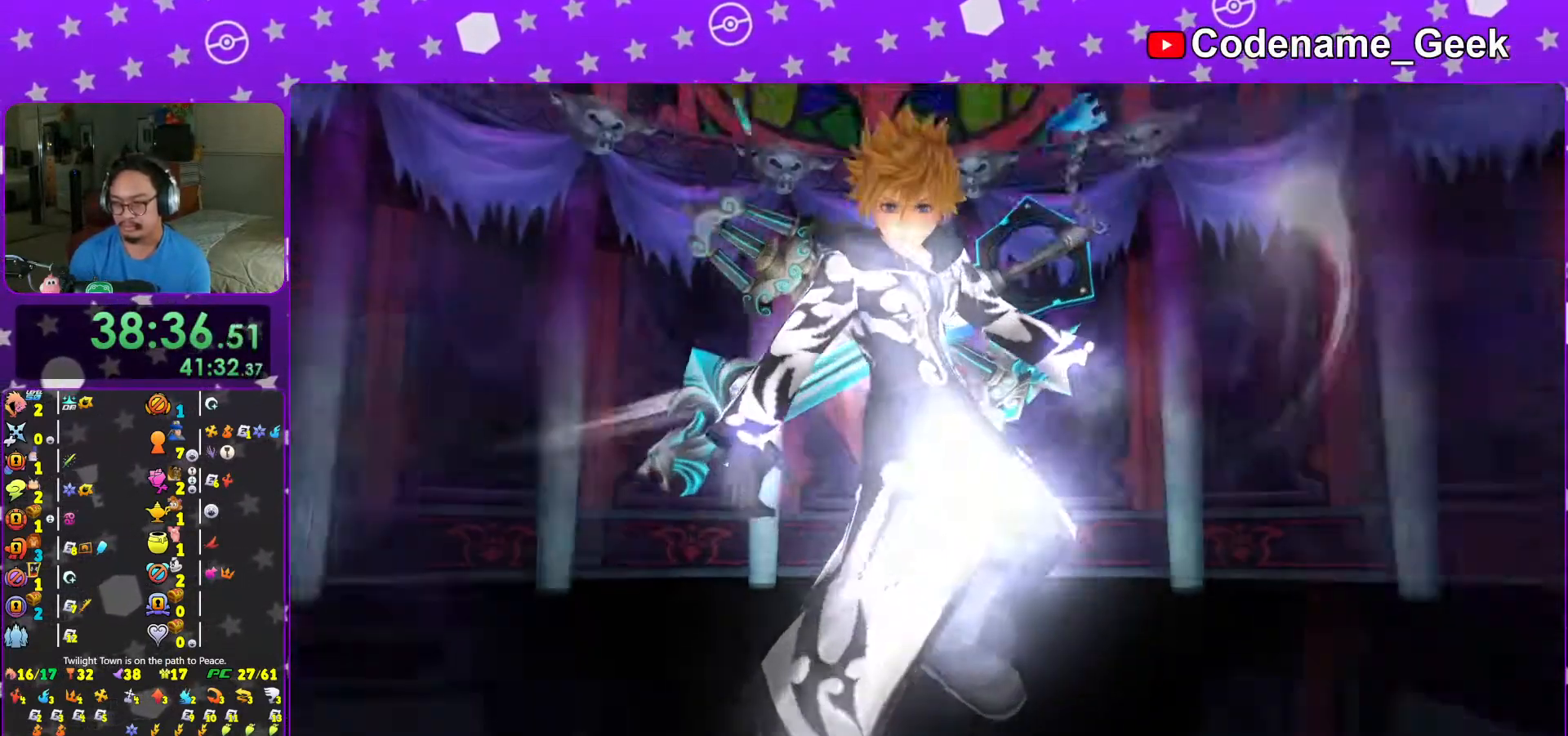
{"buttons": [], "left_stick": "down", "right_stick": "down", "events": []}
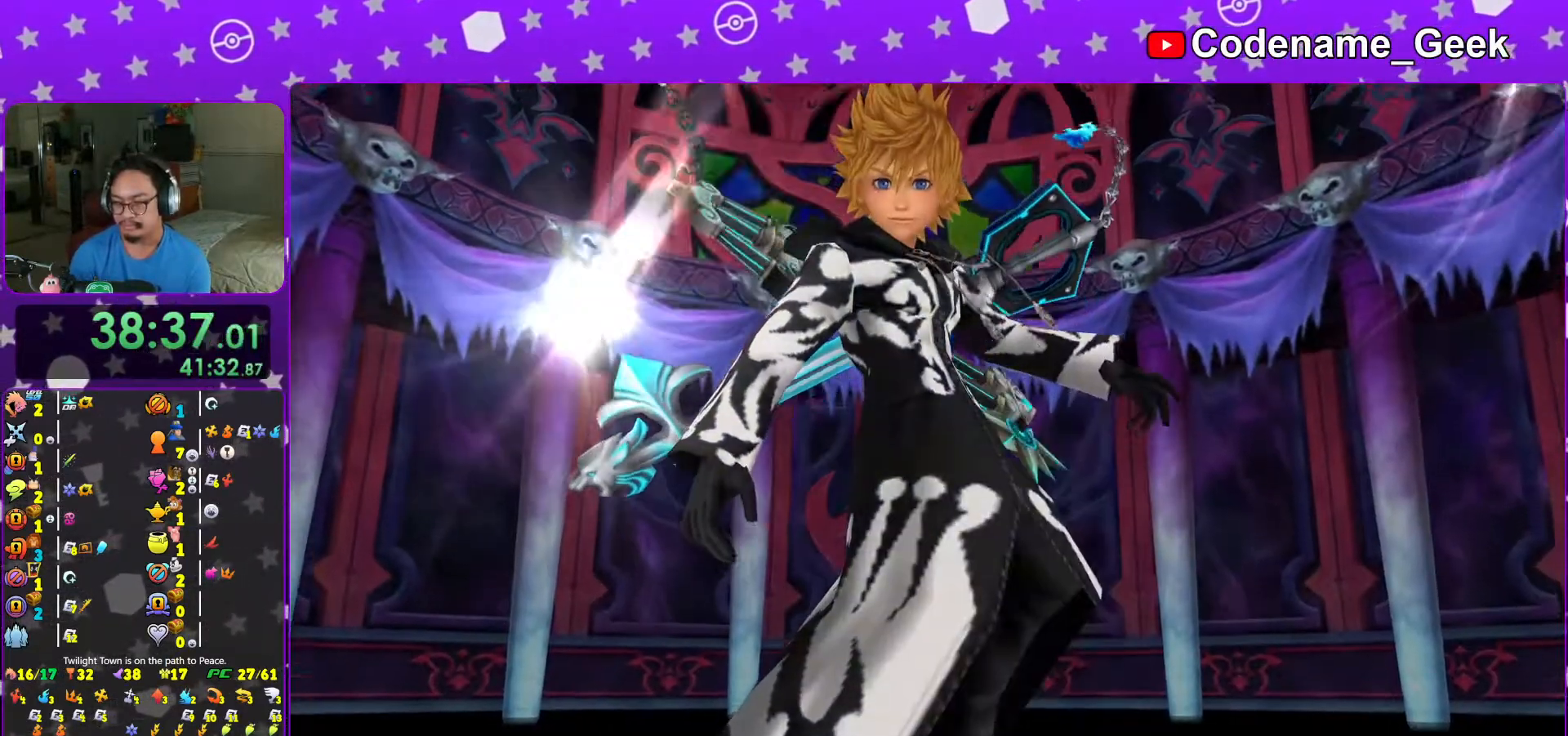
{"buttons": [], "left_stick": "down", "right_stick": "down", "events": []}
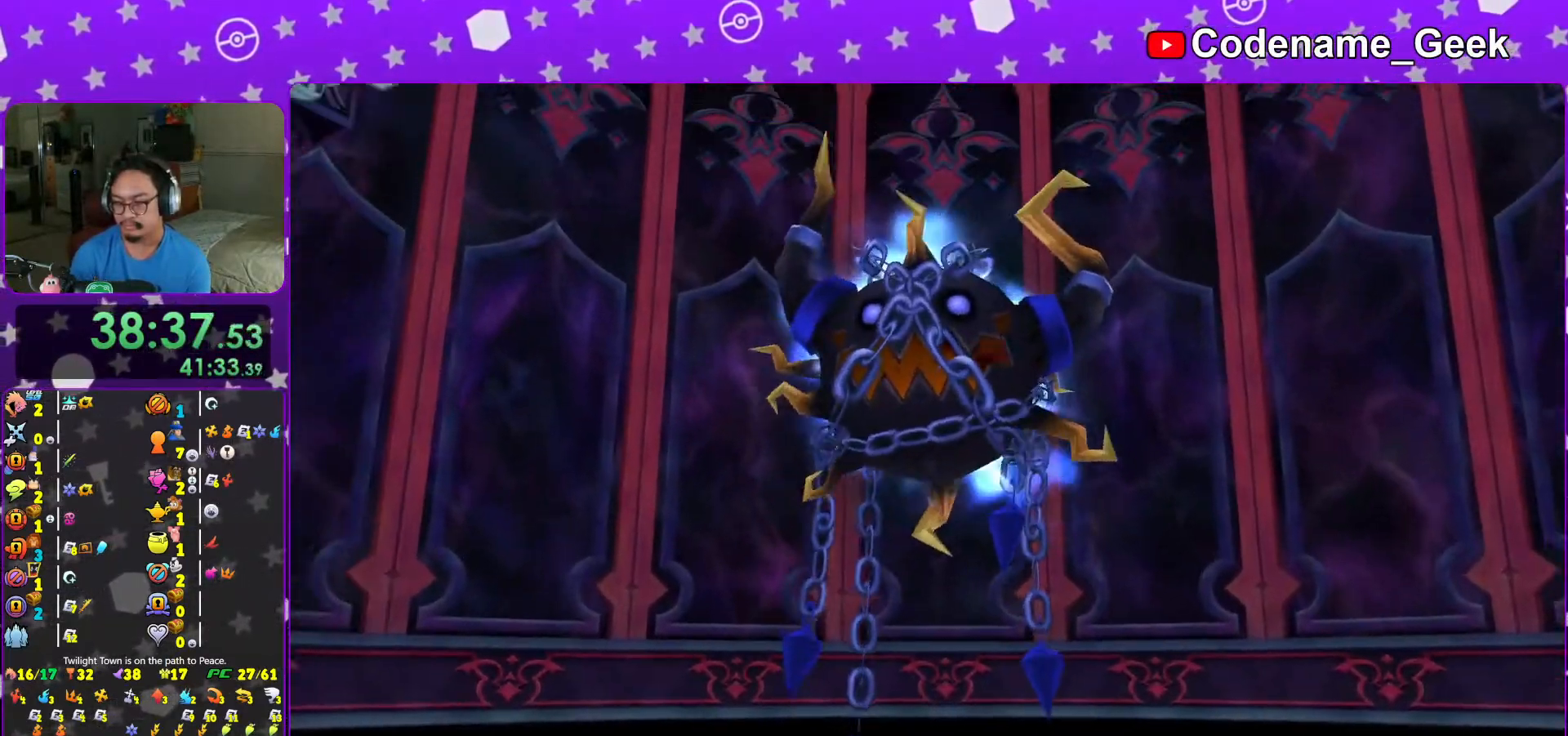
{"buttons": [], "left_stick": "down", "right_stick": "down", "events": []}
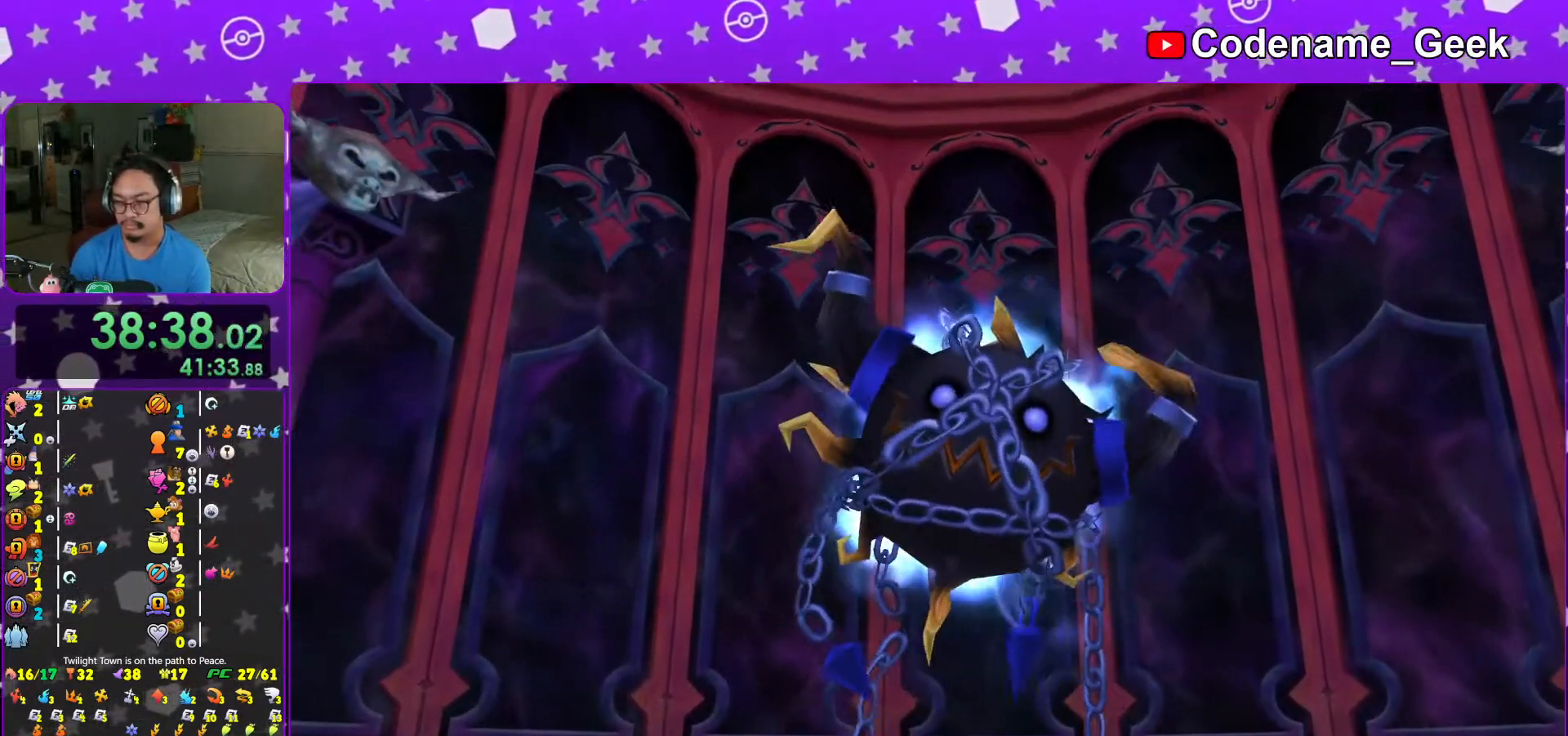
{"buttons": [], "left_stick": "down", "right_stick": "down", "events": []}
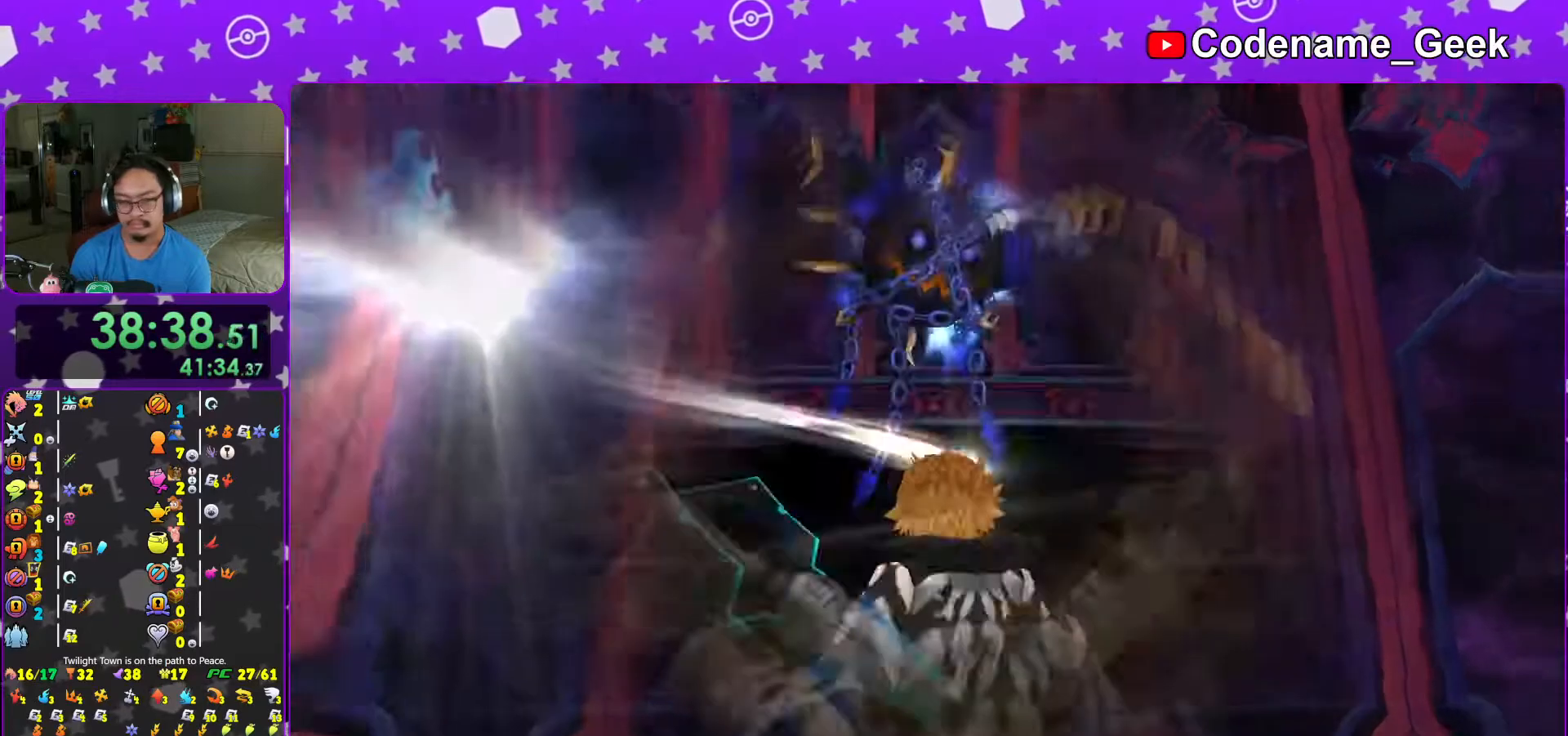
{"buttons": [], "left_stick": "up", "right_stick": "center", "events": [[417, "left_stick", "up"], [417, "right_stick", "center"]]}
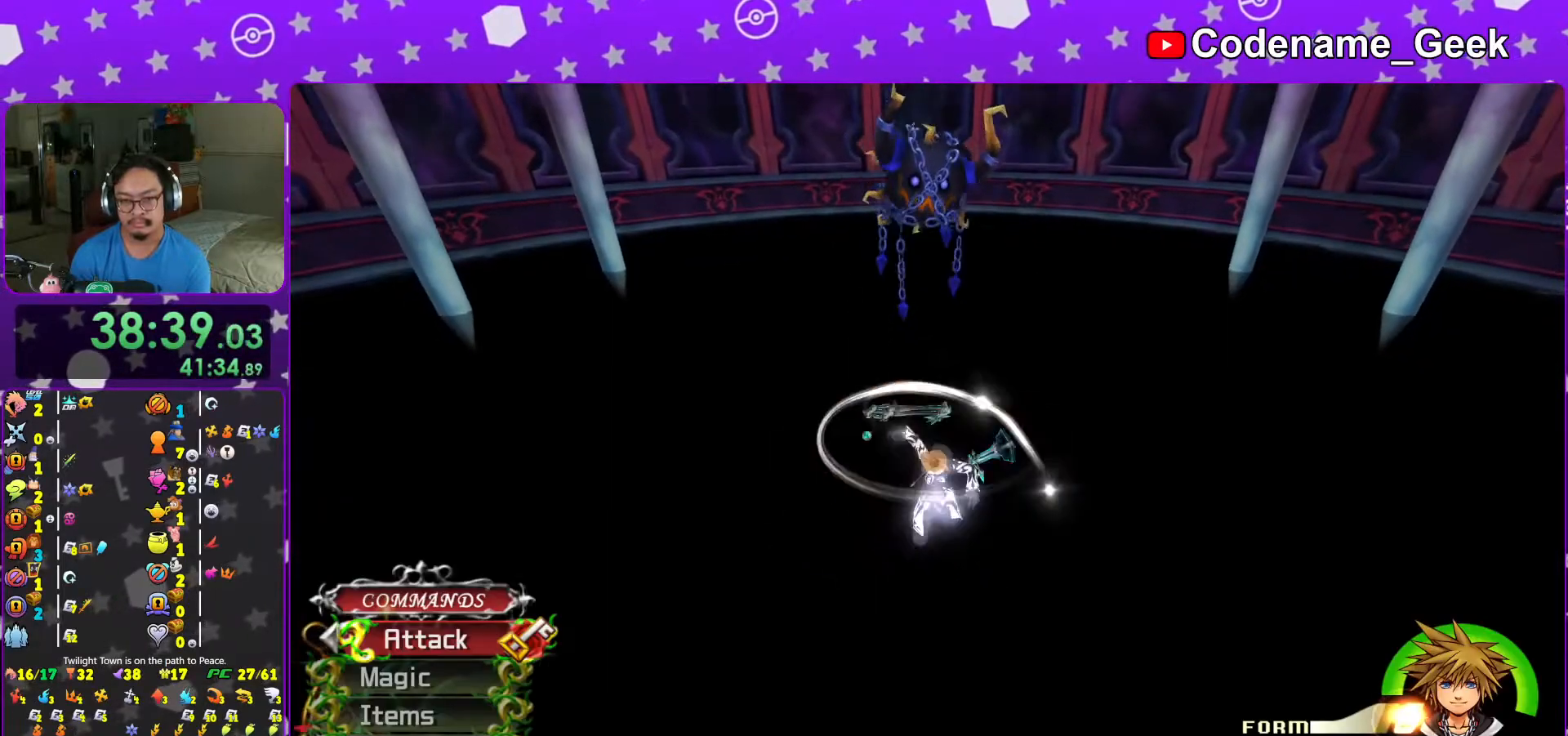
{"buttons": ["L1"], "left_stick": "up", "right_stick": "center", "events": [[17, "B", "down"], [133, "B", "up"], [183, "L1", "down"], [333, "R1", "down"], [367, "X", "down"], [467, "R1", "up"], [467, "X", "up"]]}
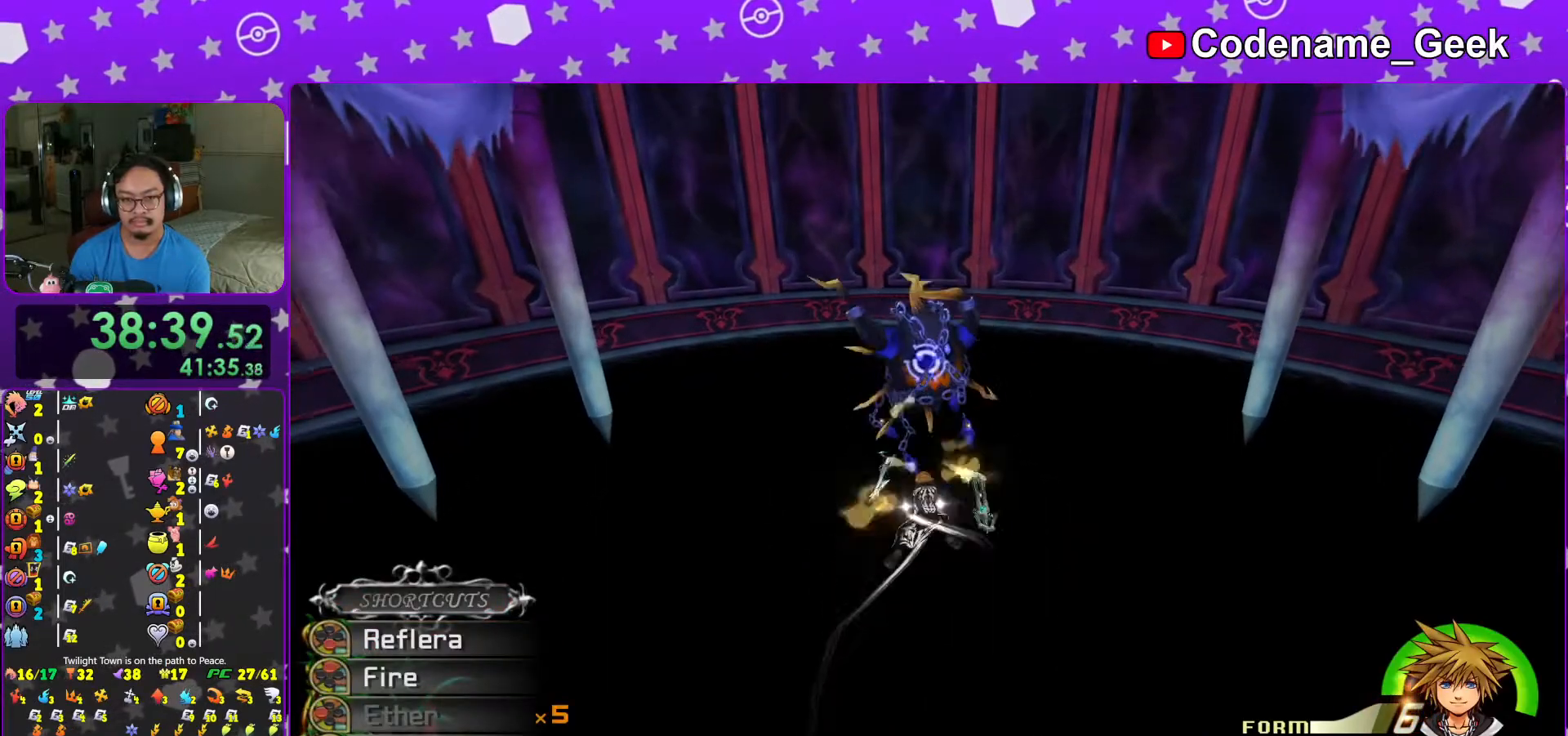
{"buttons": [], "left_stick": "down", "right_stick": "center", "events": [[17, "X", "down"], [133, "X", "up"], [183, "X", "down"], [283, "left_stick", "down"], [317, "L1", "up"], [333, "X", "up"], [367, "right_stick", "down"], [467, "right_stick", "center"]]}
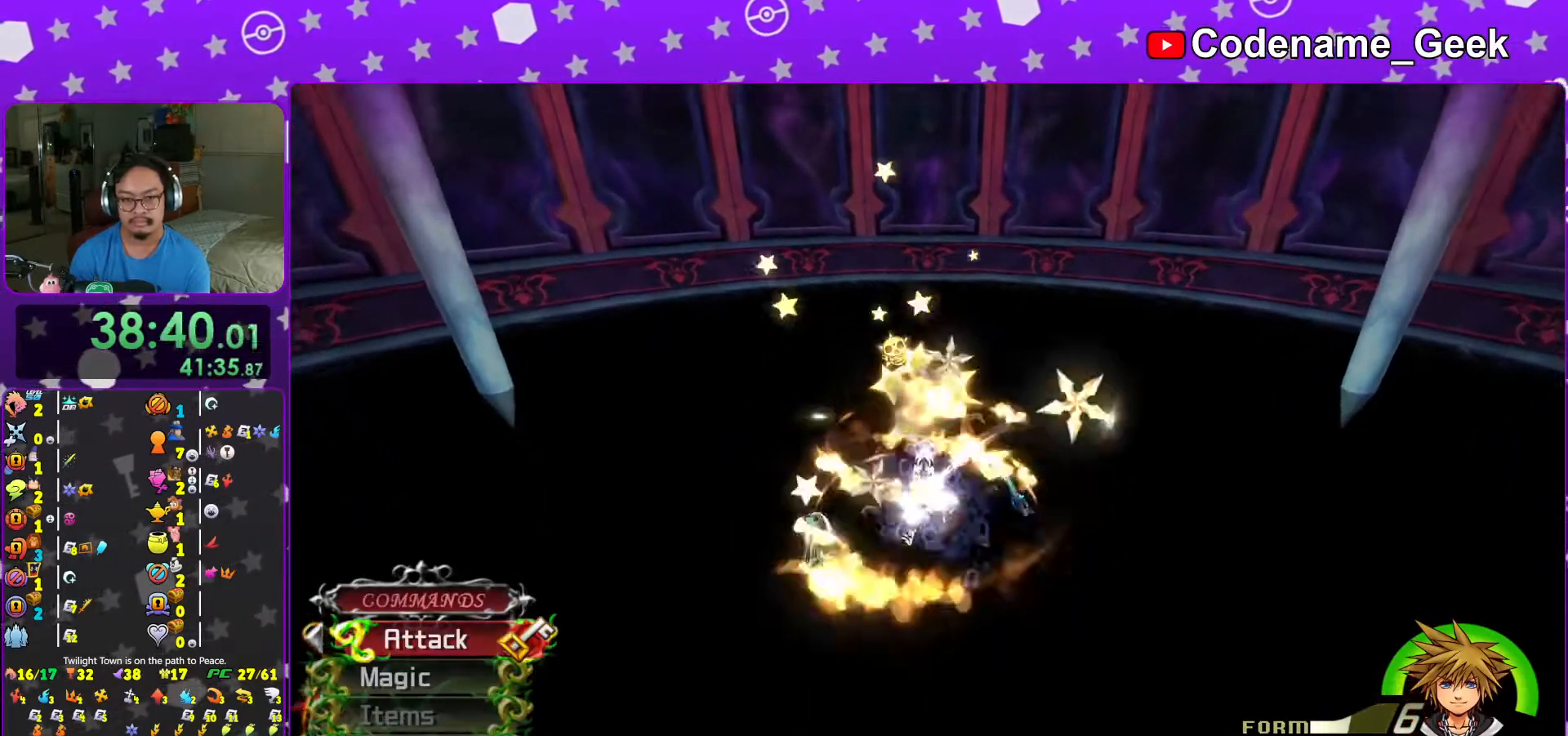
{"buttons": [], "left_stick": "down", "right_stick": "center", "events": [[17, "right_stick", "down"], [367, "right_stick", "center"]]}
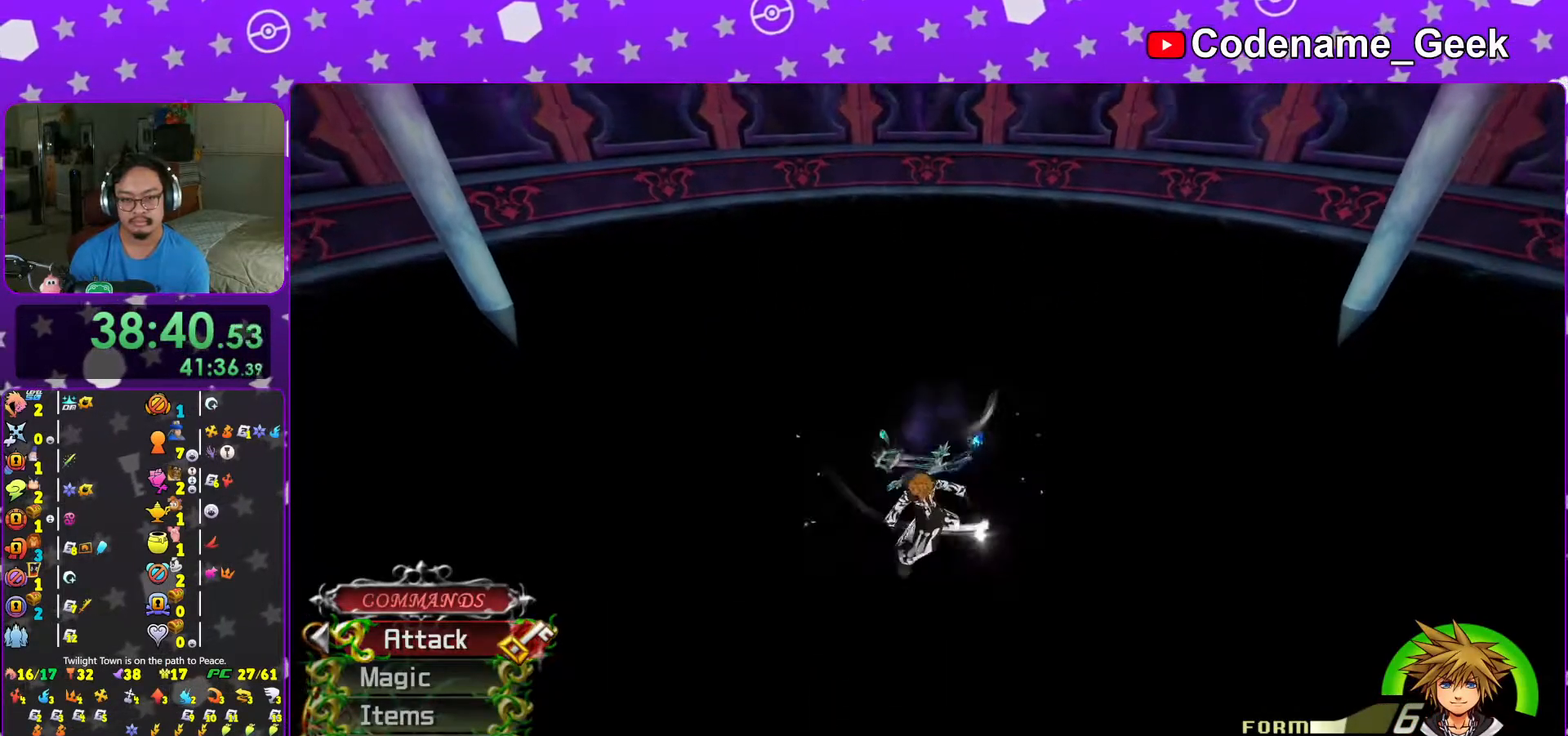
{"buttons": [], "left_stick": "center", "right_stick": "center", "events": [[417, "left_stick", "center"]]}
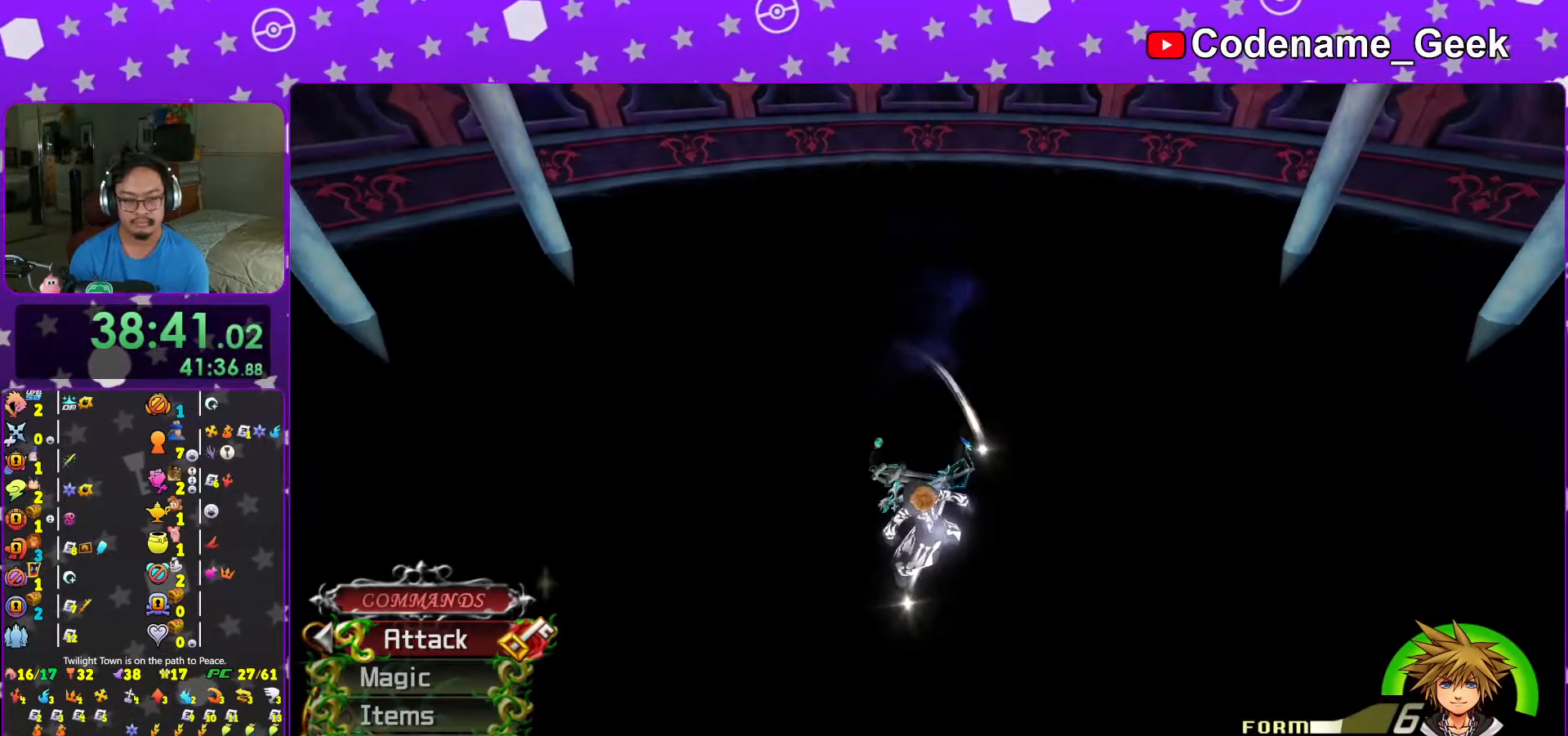
{"buttons": [], "left_stick": "center", "right_stick": "center", "events": [[267, "left_stick", "up"], [417, "left_stick", "center"]]}
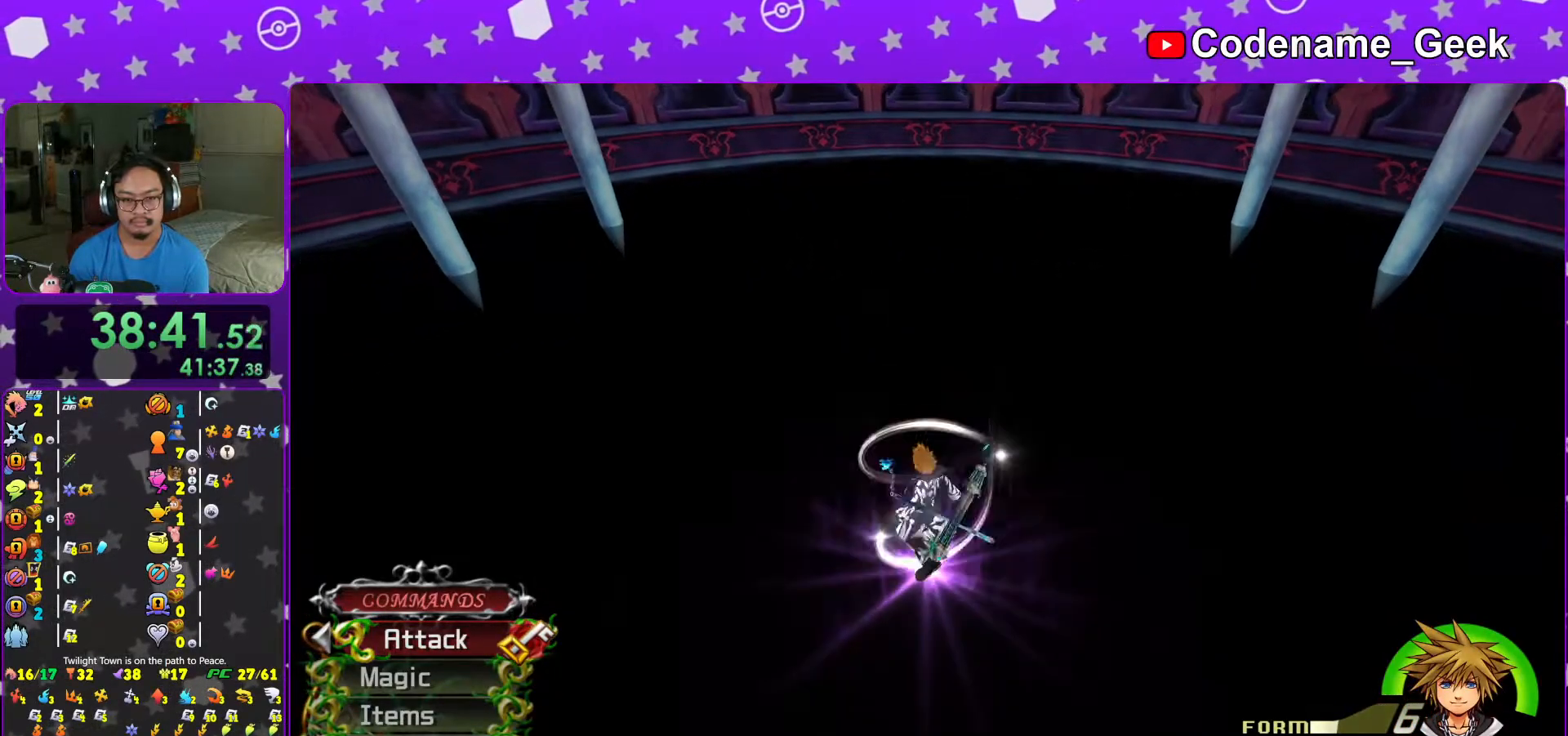
{"buttons": [], "left_stick": "down", "right_stick": "center", "events": [[17, "B", "down"], [317, "B", "up"], [467, "left_stick", "down"]]}
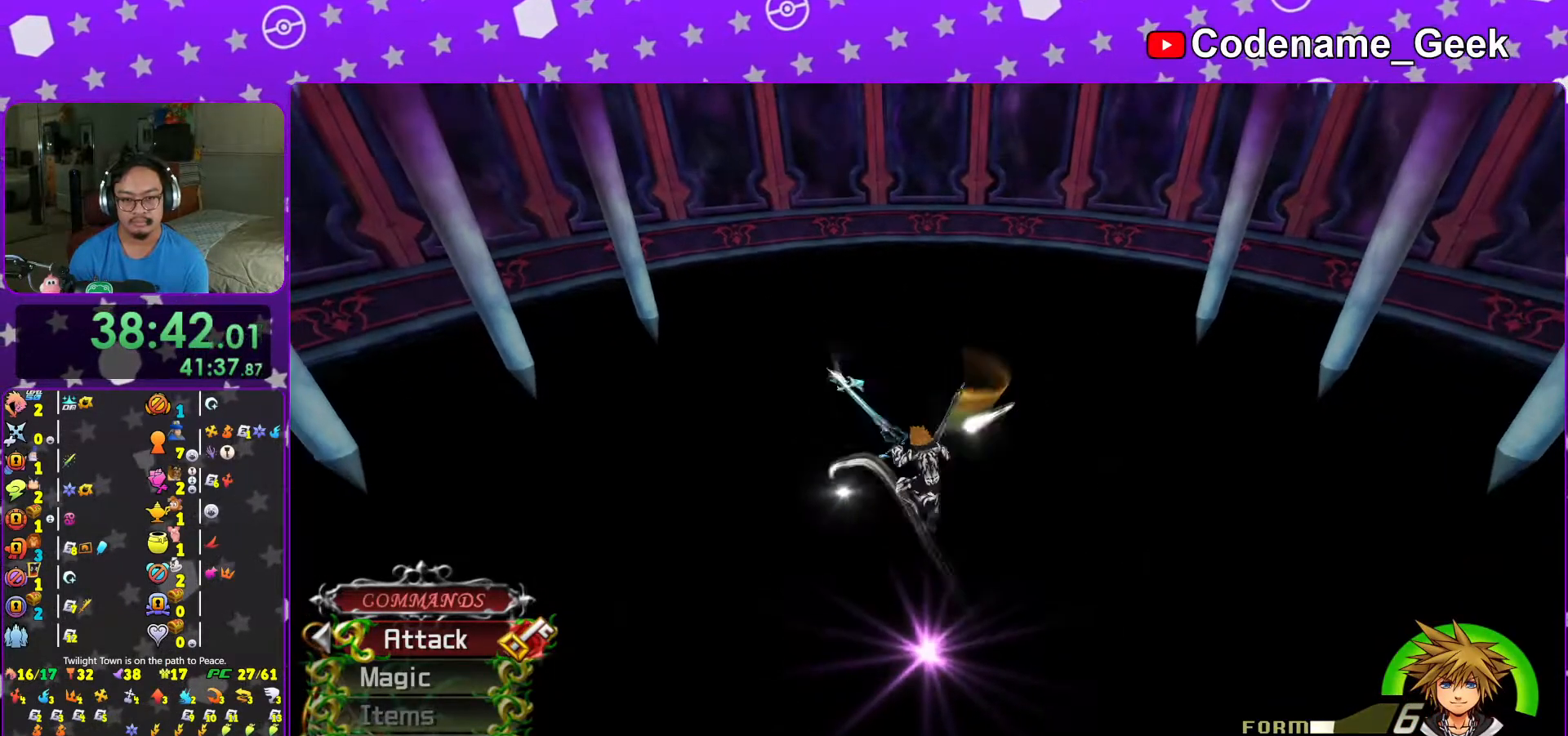
{"buttons": [], "left_stick": "center", "right_stick": "center", "events": [[133, "right_stick", "right"], [183, "right_stick", "center"], [467, "left_stick", "center"]]}
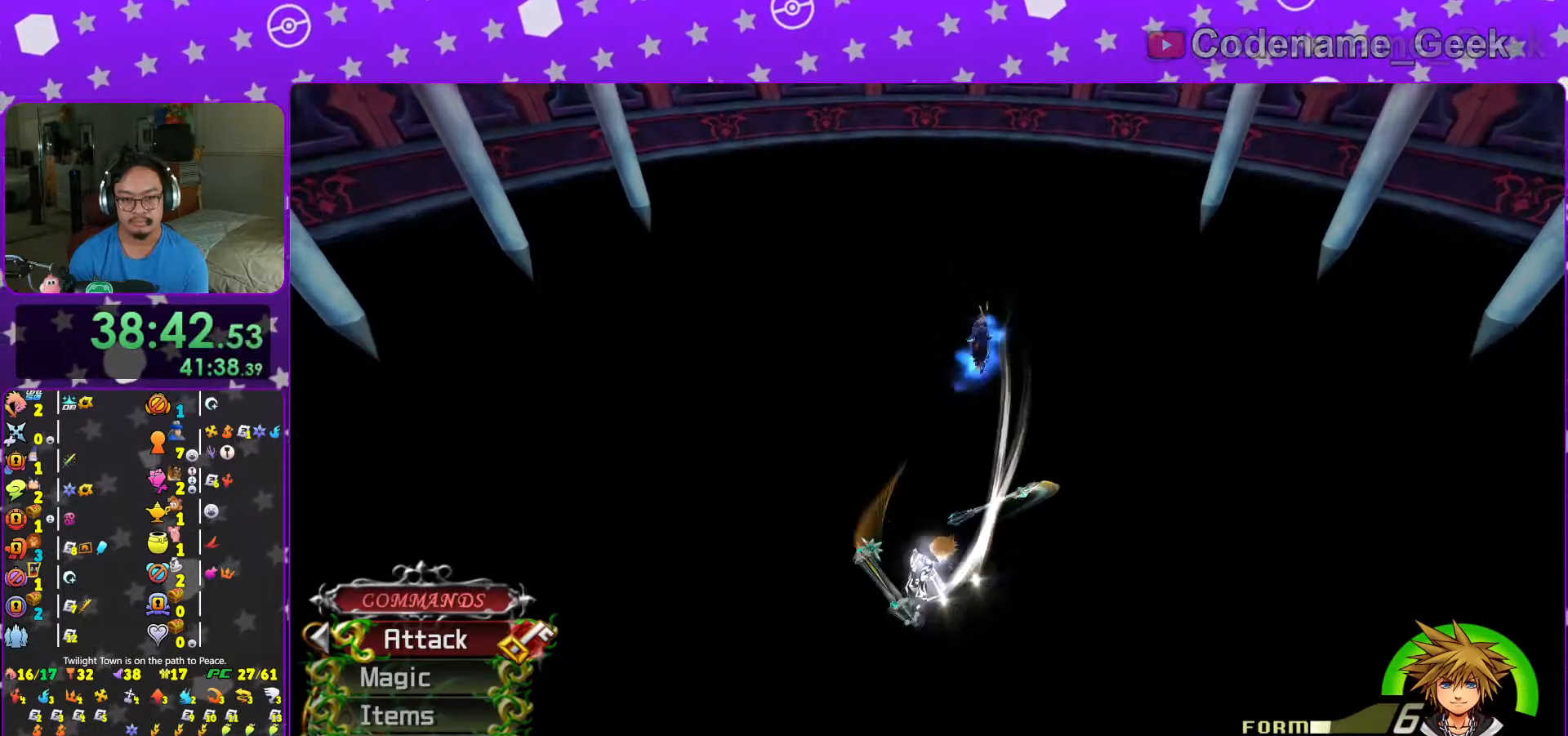
{"buttons": [], "left_stick": "center", "right_stick": "center", "events": [[17, "left_stick", "up"], [167, "B", "down"], [267, "B", "up"], [467, "left_stick", "center"]]}
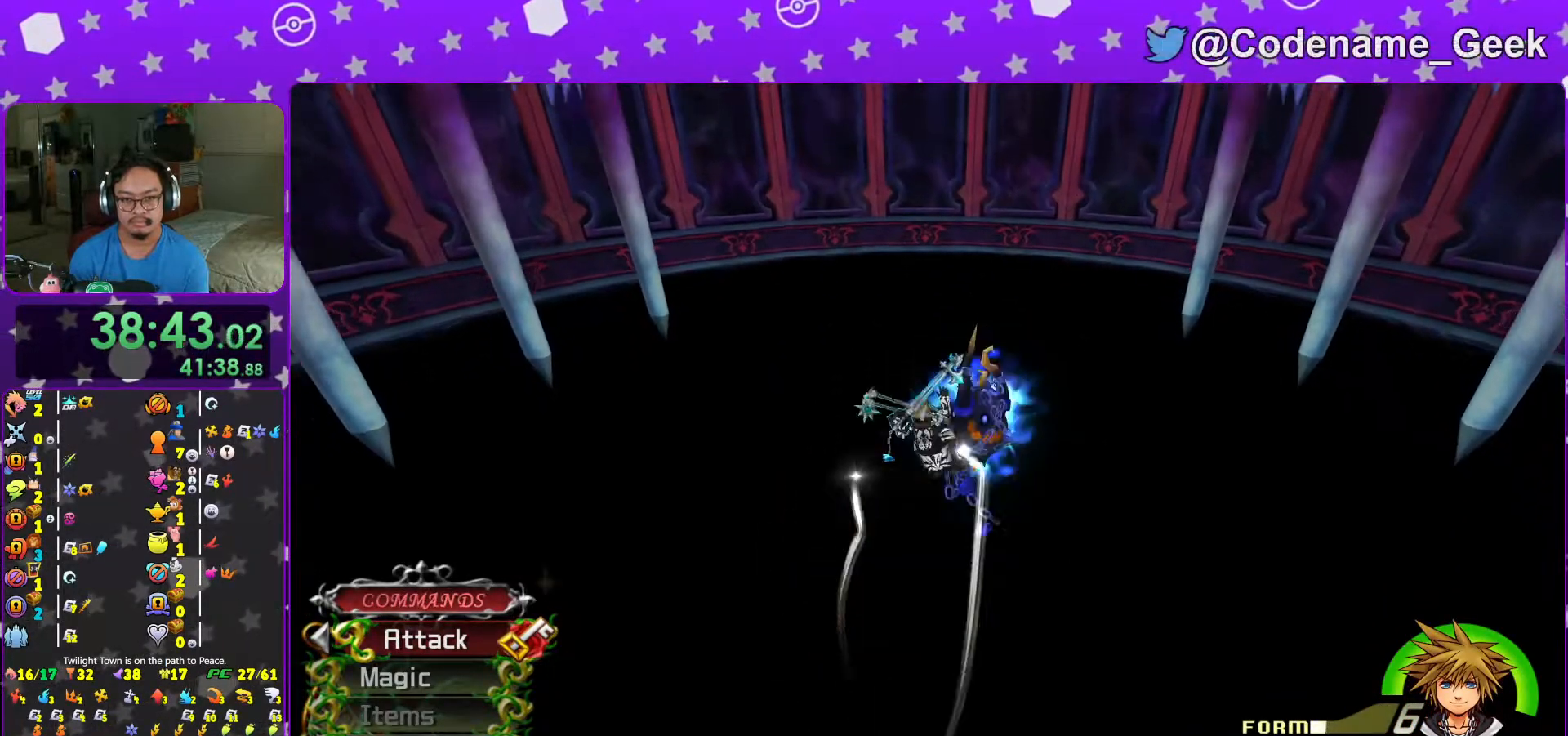
{"buttons": [], "left_stick": "left", "right_stick": "center", "events": [[67, "Y", "down"], [67, "left_stick", "down"], [117, "Y", "up"], [167, "left_stick", "right"], [183, "Y", "down"], [217, "Y", "up"], [267, "Y", "down"], [317, "Y", "up"], [333, "Y", "down"], [367, "left_stick", "left"], [383, "Y", "up"], [433, "Y", "down"], [467, "Y", "up"]]}
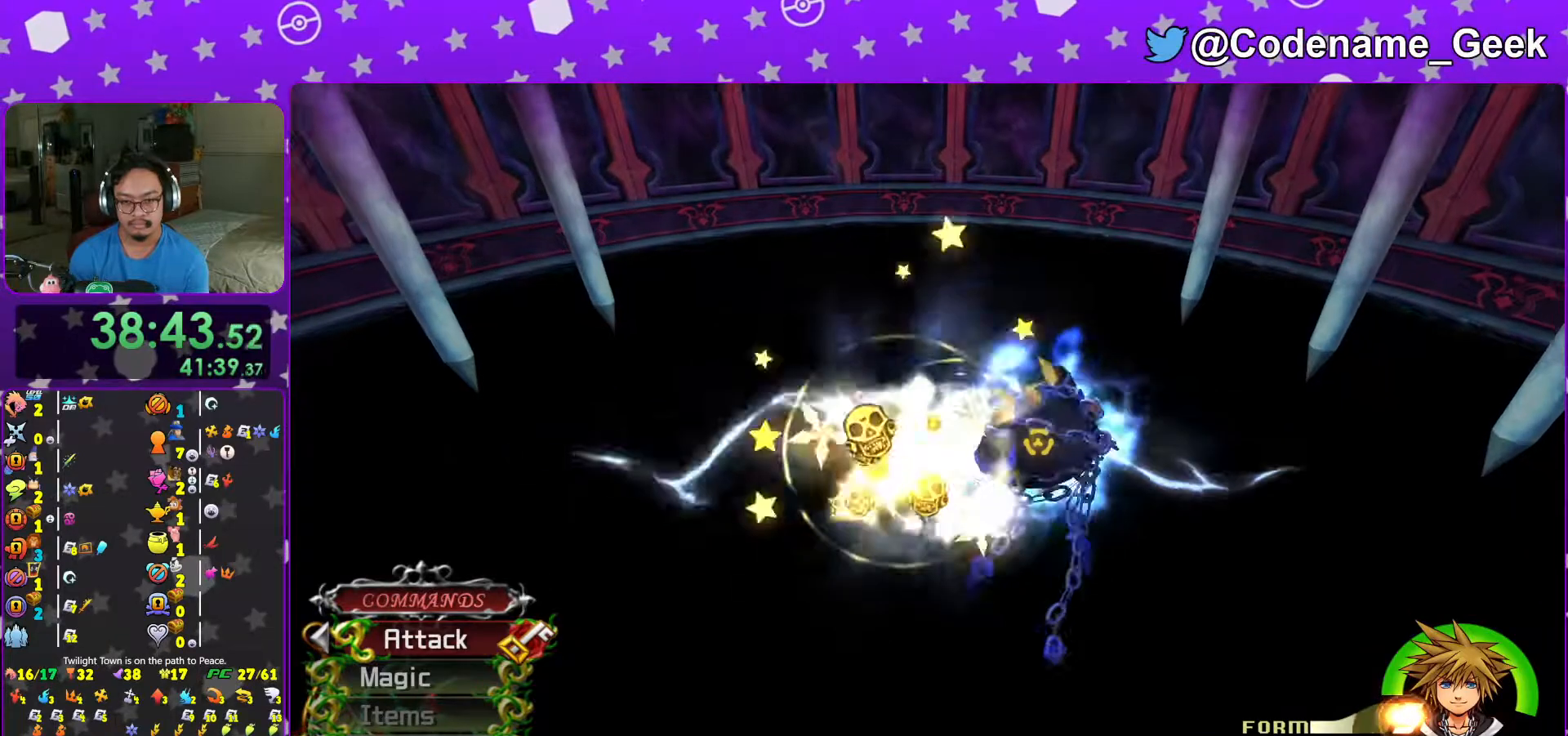
{"buttons": ["L1"], "left_stick": "down", "right_stick": "center", "events": [[17, "Y", "down"], [17, "left_stick", "down"], [67, "Y", "up"], [67, "left_stick", "down-right"], [183, "Y", "down"], [217, "Y", "up"], [217, "left_stick", "up-right"], [267, "Y", "down"], [367, "left_stick", "down"], [383, "Y", "up"], [417, "R2", "down"], [467, "L1", "down"], [467, "R2", "up"]]}
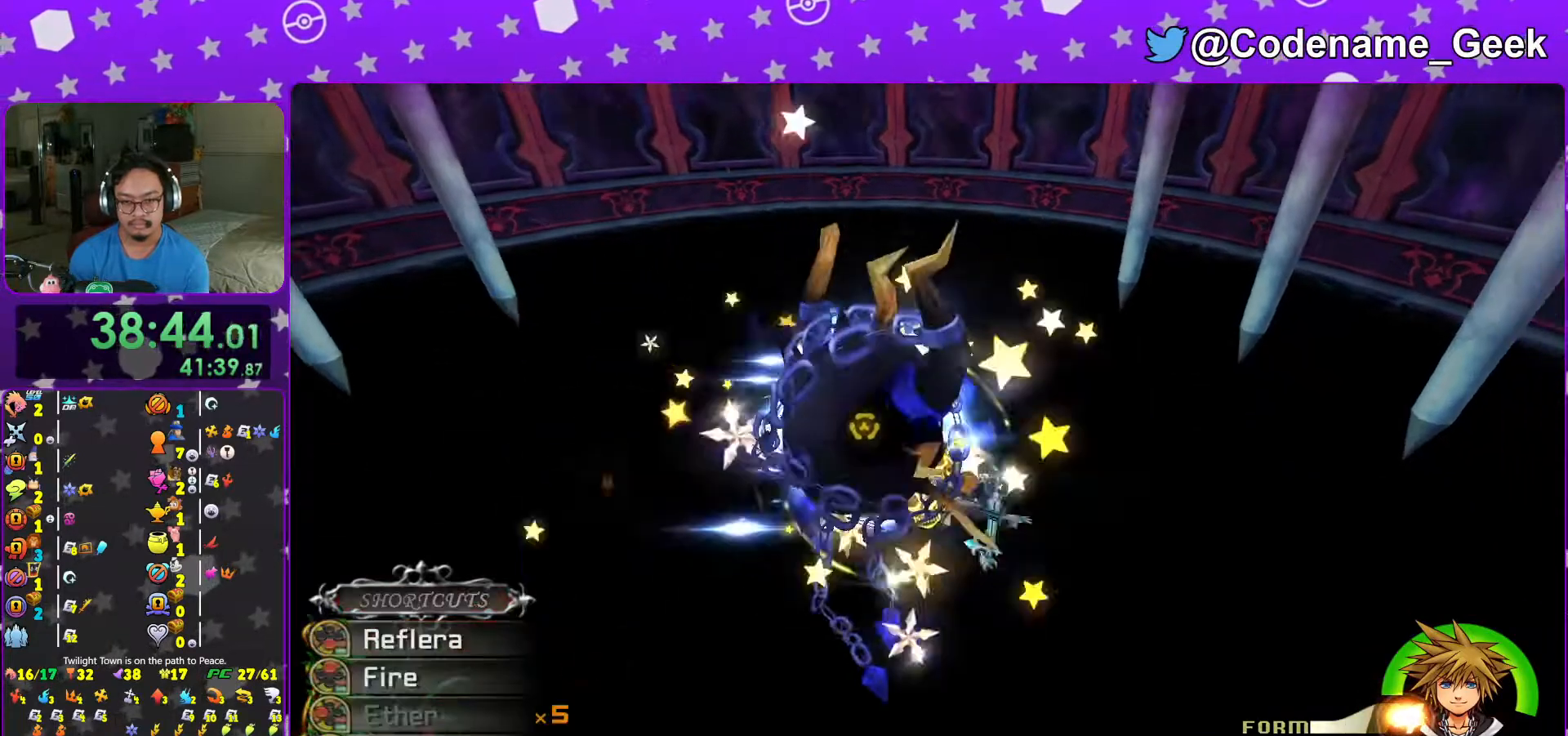
{"buttons": [], "left_stick": "center", "right_stick": "center", "events": [[17, "left_stick", "left"], [67, "R1", "down"], [83, "left_stick", "up-left"], [133, "R1", "up"], [183, "X", "down"], [217, "Y", "down"], [267, "Y", "up"], [317, "left_stick", "center"], [383, "L1", "up"], [433, "X", "up"]]}
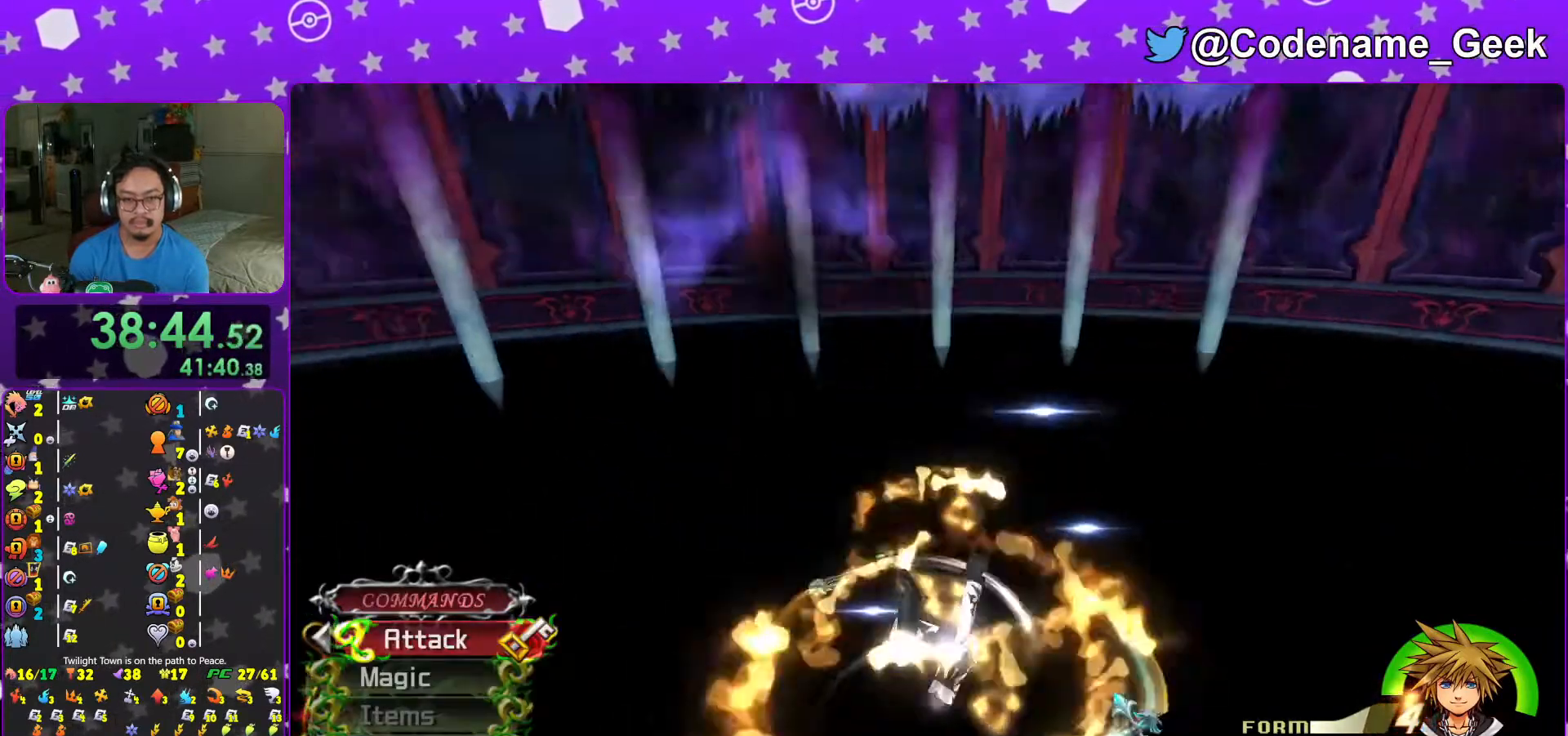
{"buttons": [], "left_stick": "center", "right_stick": "center", "events": [[33, "left_stick", "down-left"], [117, "right_stick", "down-right"], [167, "right_stick", "right"], [183, "left_stick", "left"], [267, "right_stick", "center"], [367, "left_stick", "center"], [367, "right_stick", "down-right"], [433, "right_stick", "center"]]}
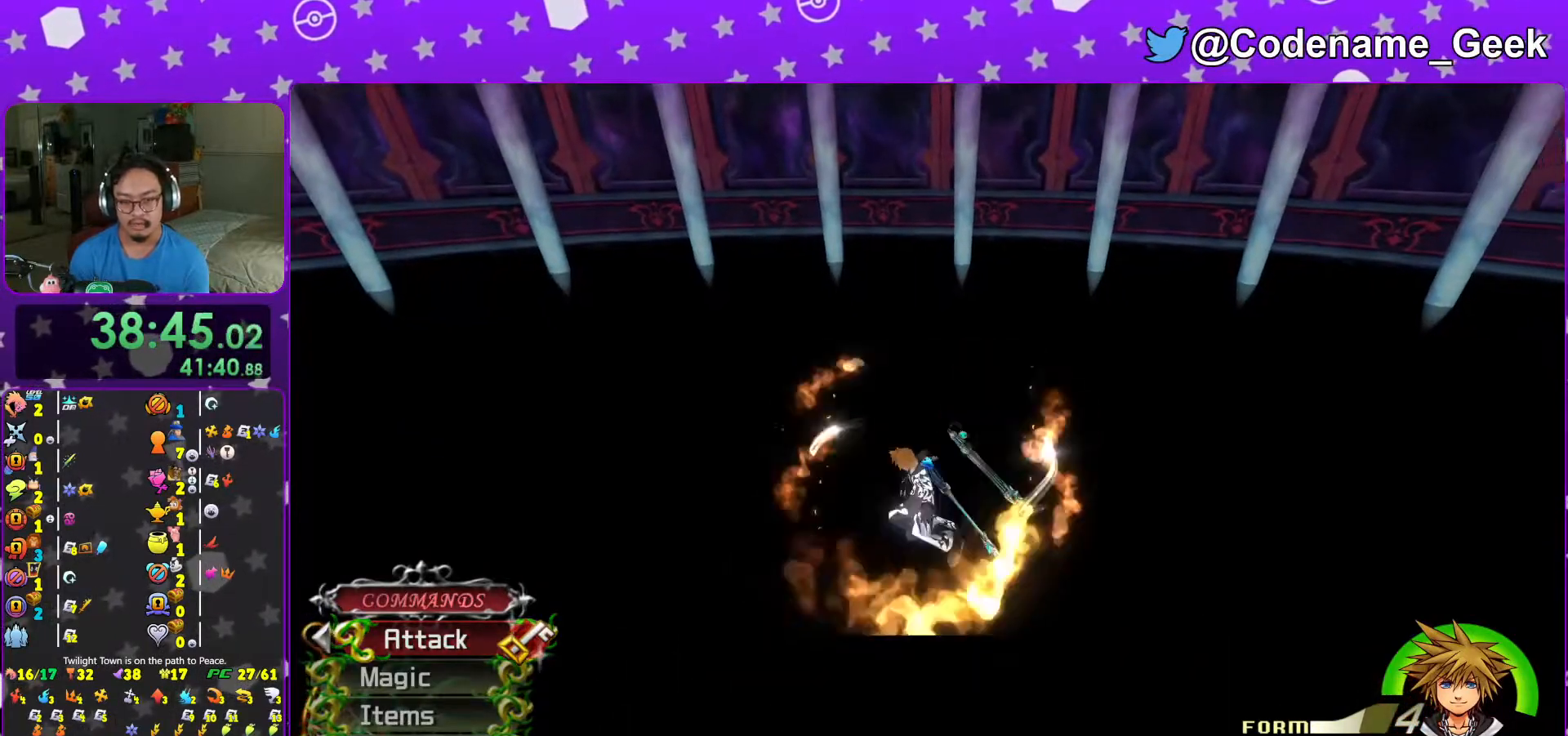
{"buttons": ["L1"], "left_stick": "center", "right_stick": "center", "events": [[17, "L1", "down"]]}
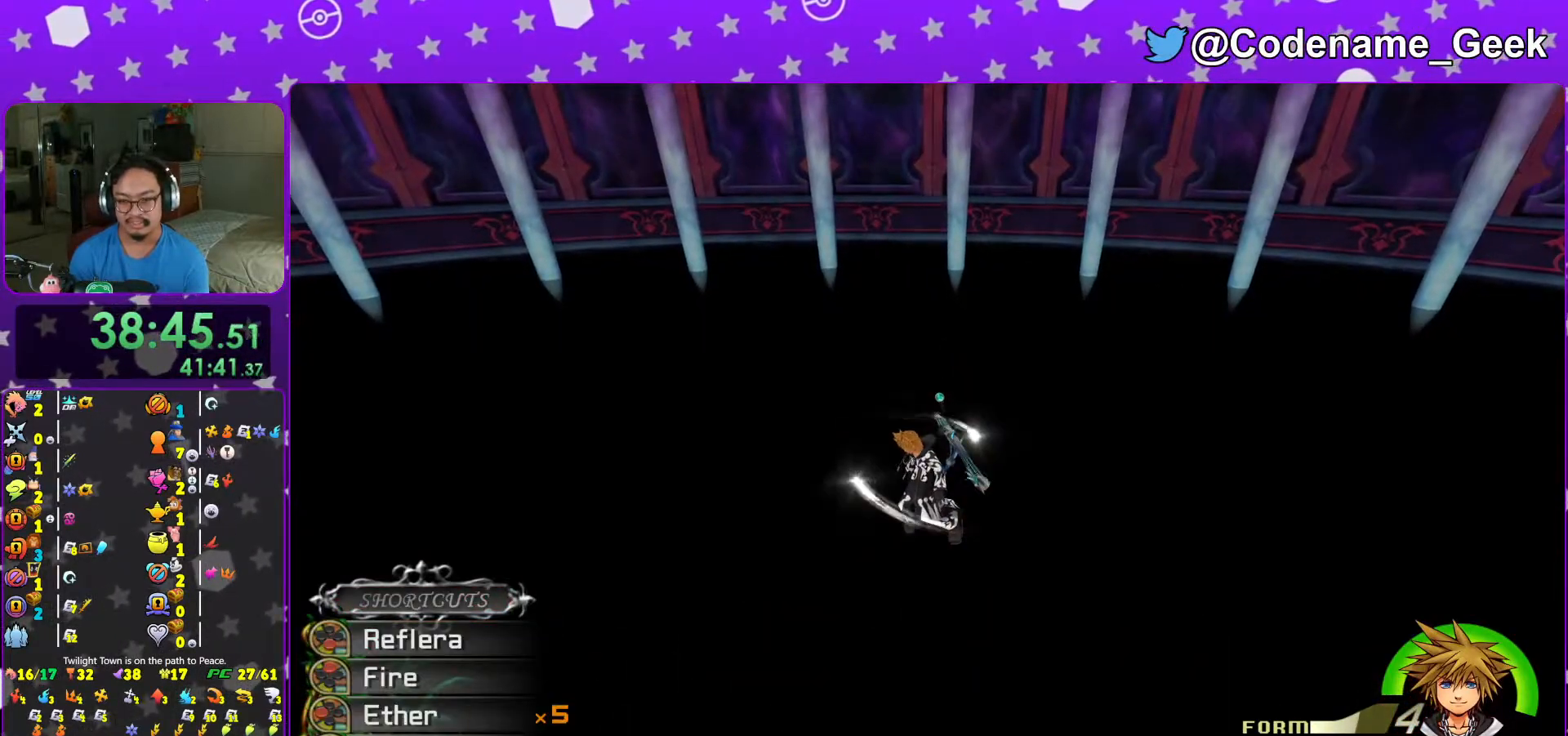
{"buttons": ["L1"], "left_stick": "center", "right_stick": "center", "events": [[183, "B", "down"], [267, "B", "up"], [333, "B", "down"], [467, "B", "up"]]}
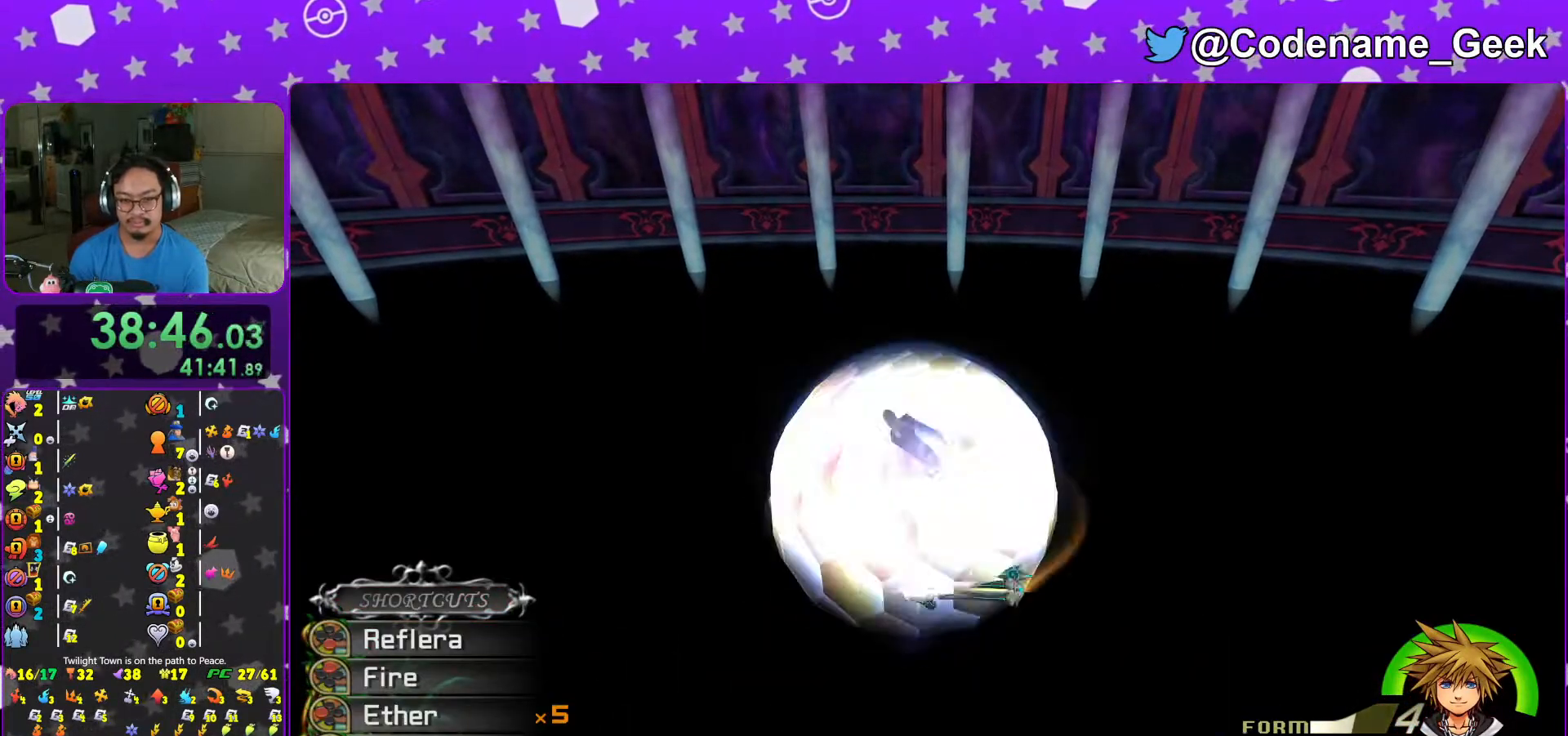
{"buttons": ["L1"], "left_stick": "center", "right_stick": "center", "events": [[133, "X", "down"], [167, "left_stick", "up-left"], [267, "X", "up"], [367, "X", "down"], [367, "left_stick", "center"], [467, "X", "up"]]}